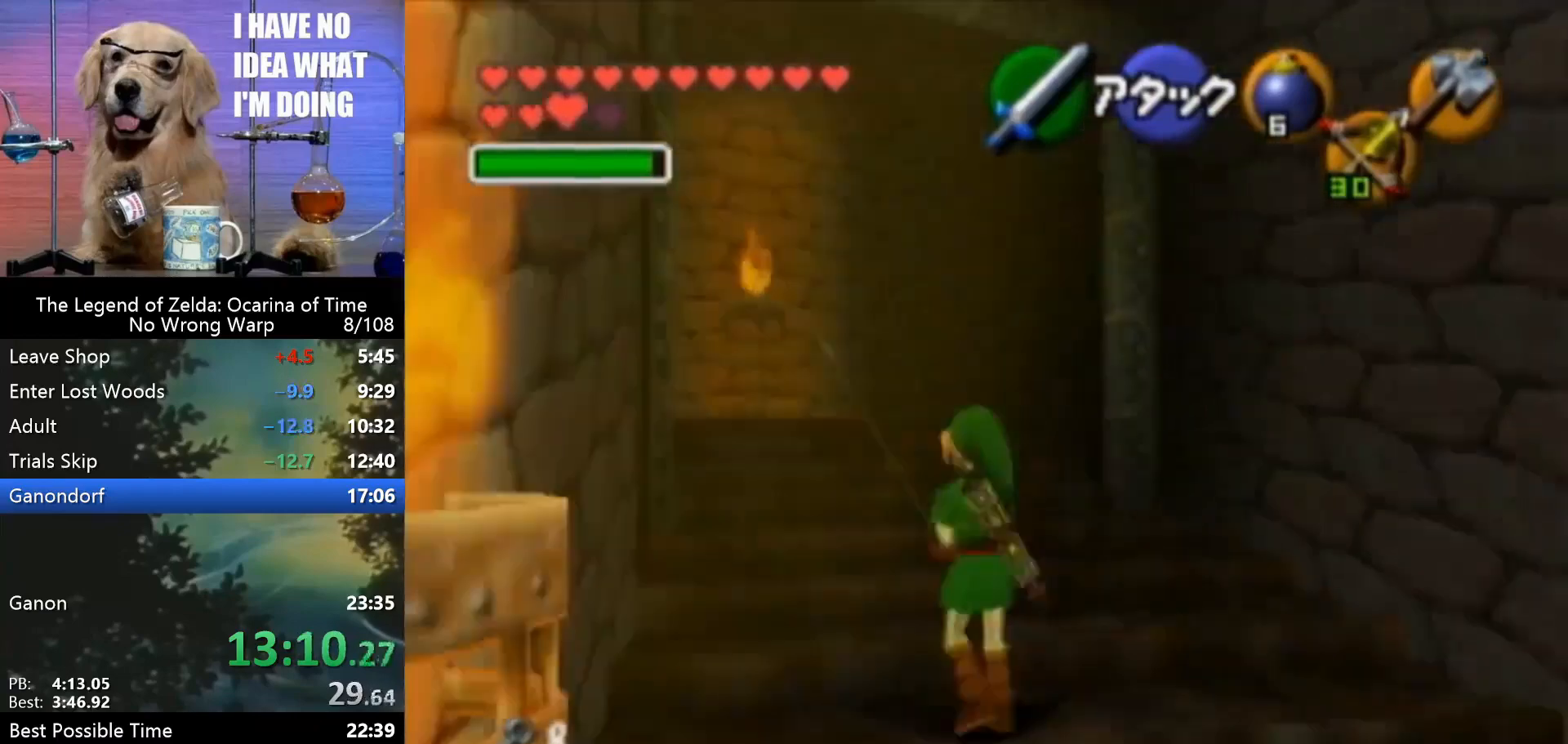
Gameplay with a controller (Nintendo layout); each line is a JSON object with the inputs held at the frame after it. "events" lists button and stick changes between this image and that frame as [ms after this image, input, new state], when the widget could be followed in between. Not read: L1 L3 R3.
{"buttons": [], "left_stick": "up", "events": [[100, "Z", "up"]]}
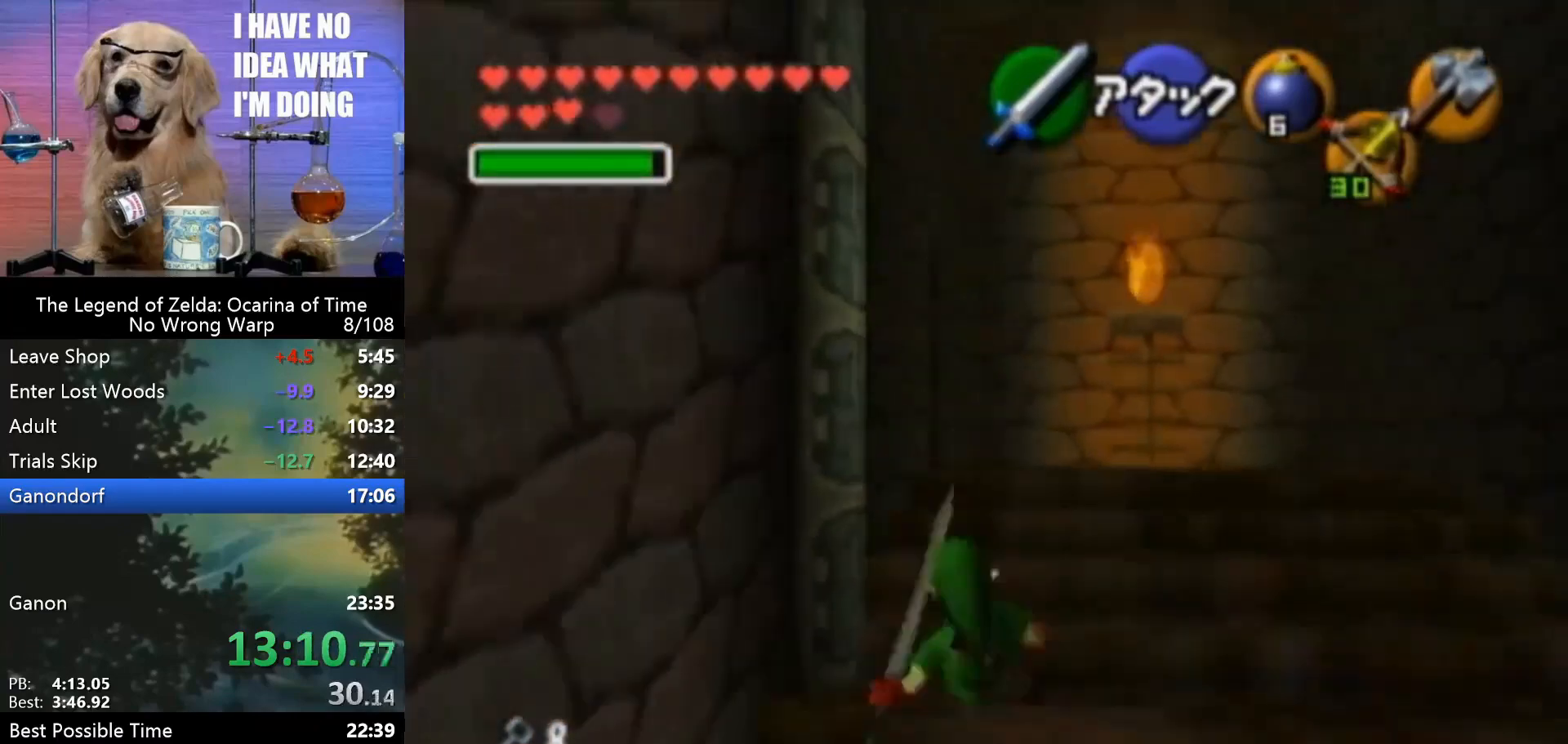
{"buttons": [], "left_stick": "up", "events": []}
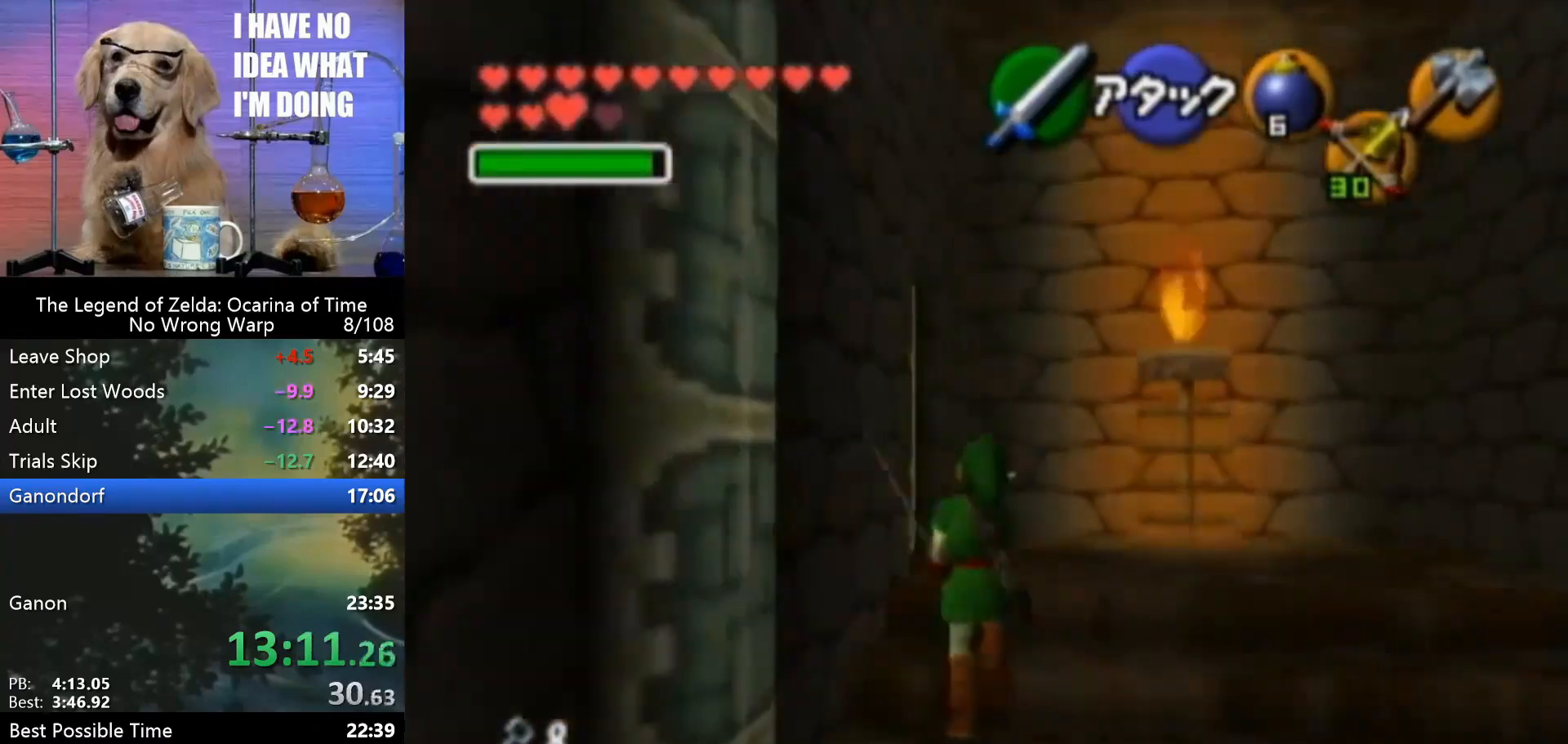
{"buttons": ["A"], "left_stick": "left", "events": [[333, "left_stick", "up-left"], [433, "left_stick", "left"], [467, "A", "down"]]}
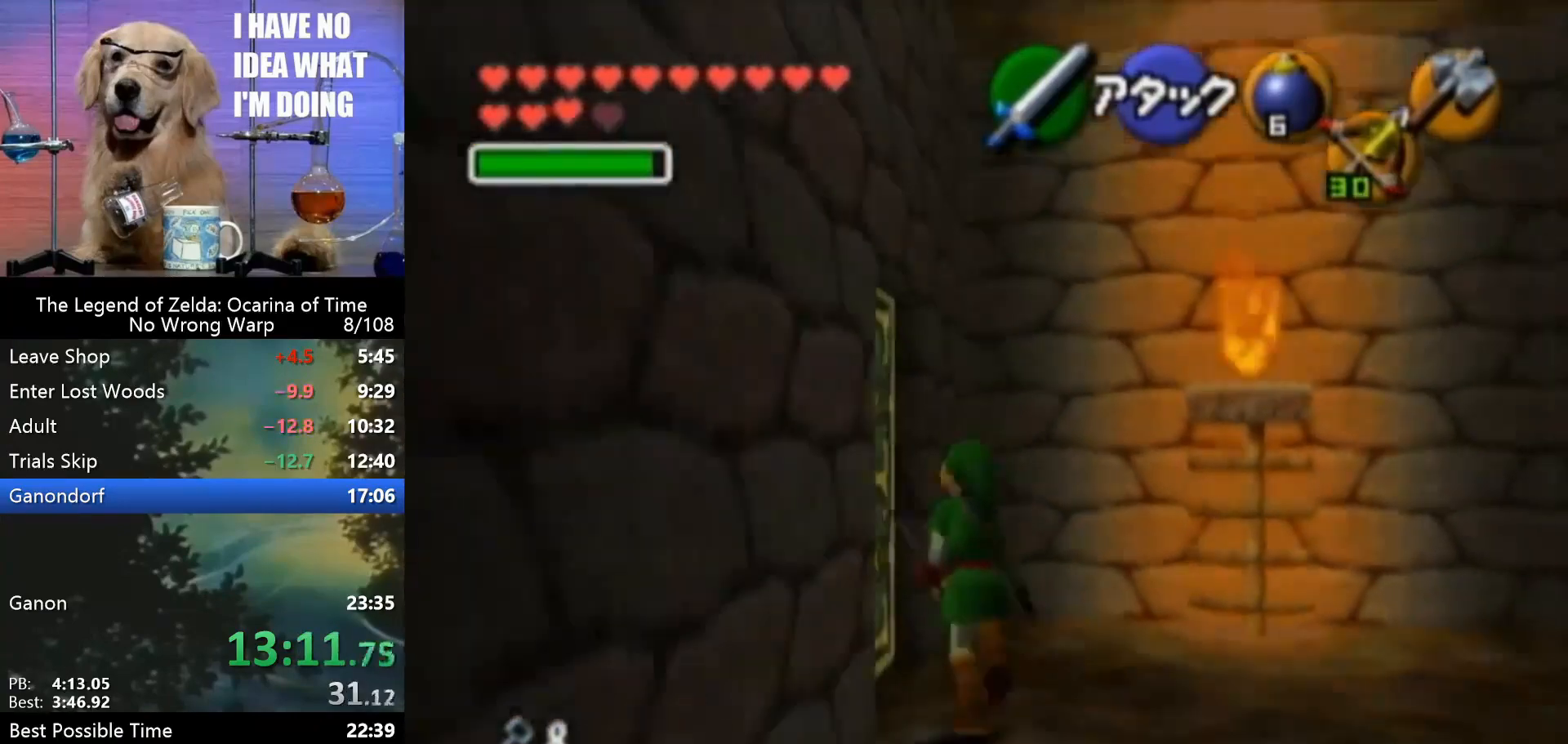
{"buttons": [], "left_stick": "up", "events": [[33, "A", "up"], [33, "left_stick", "center"], [133, "A", "down"], [233, "A", "up"], [333, "left_stick", "up"]]}
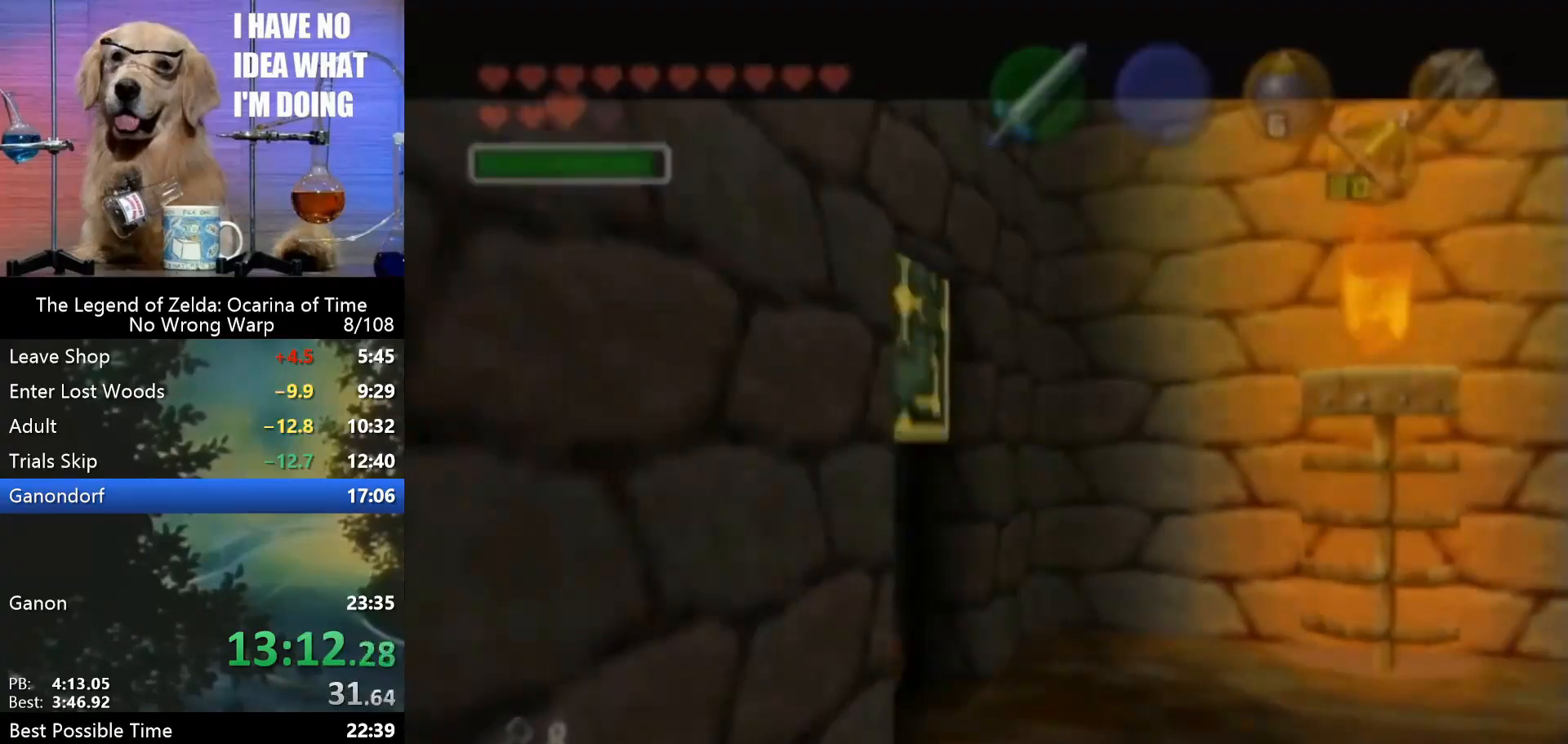
{"buttons": [], "left_stick": "up", "events": []}
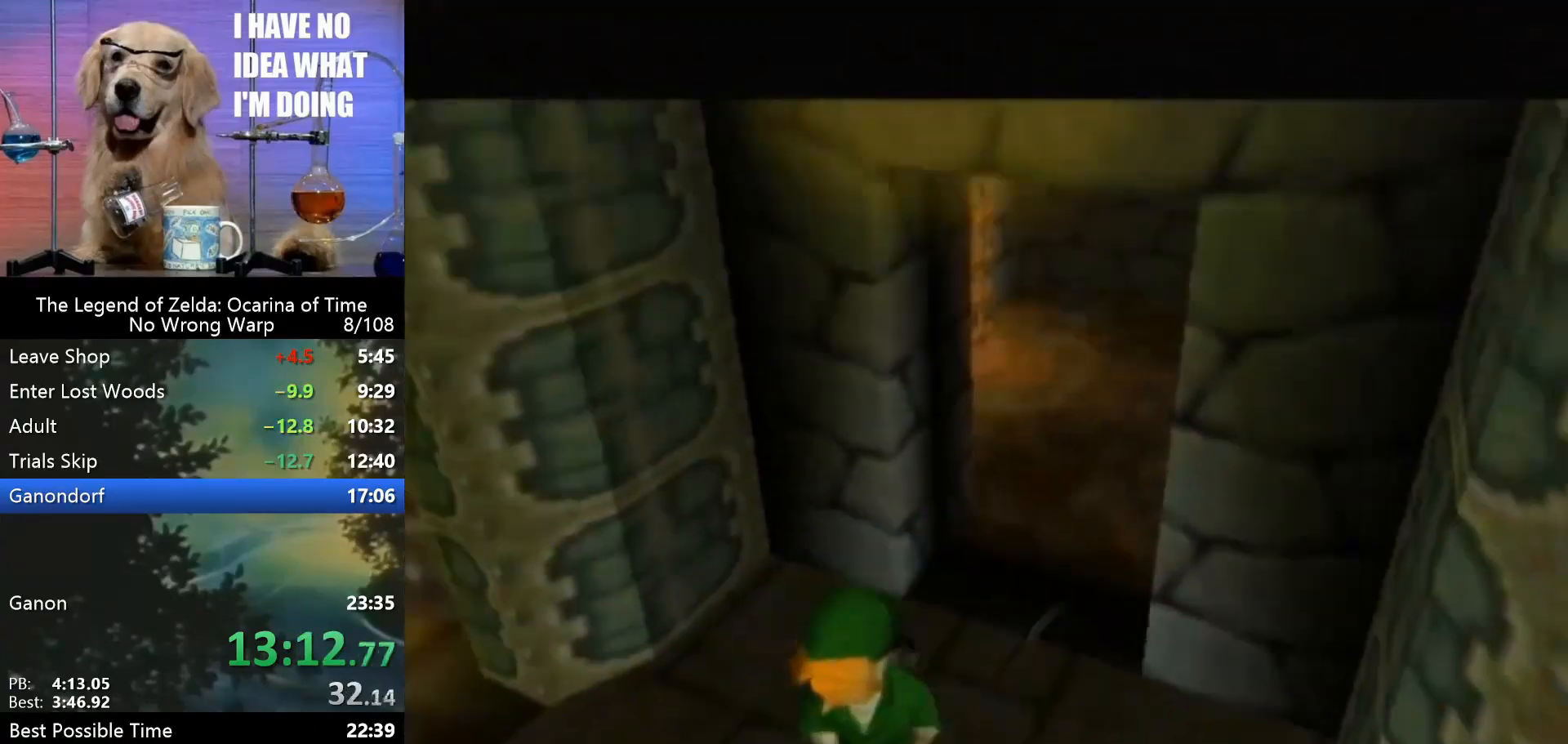
{"buttons": [], "left_stick": "up", "events": []}
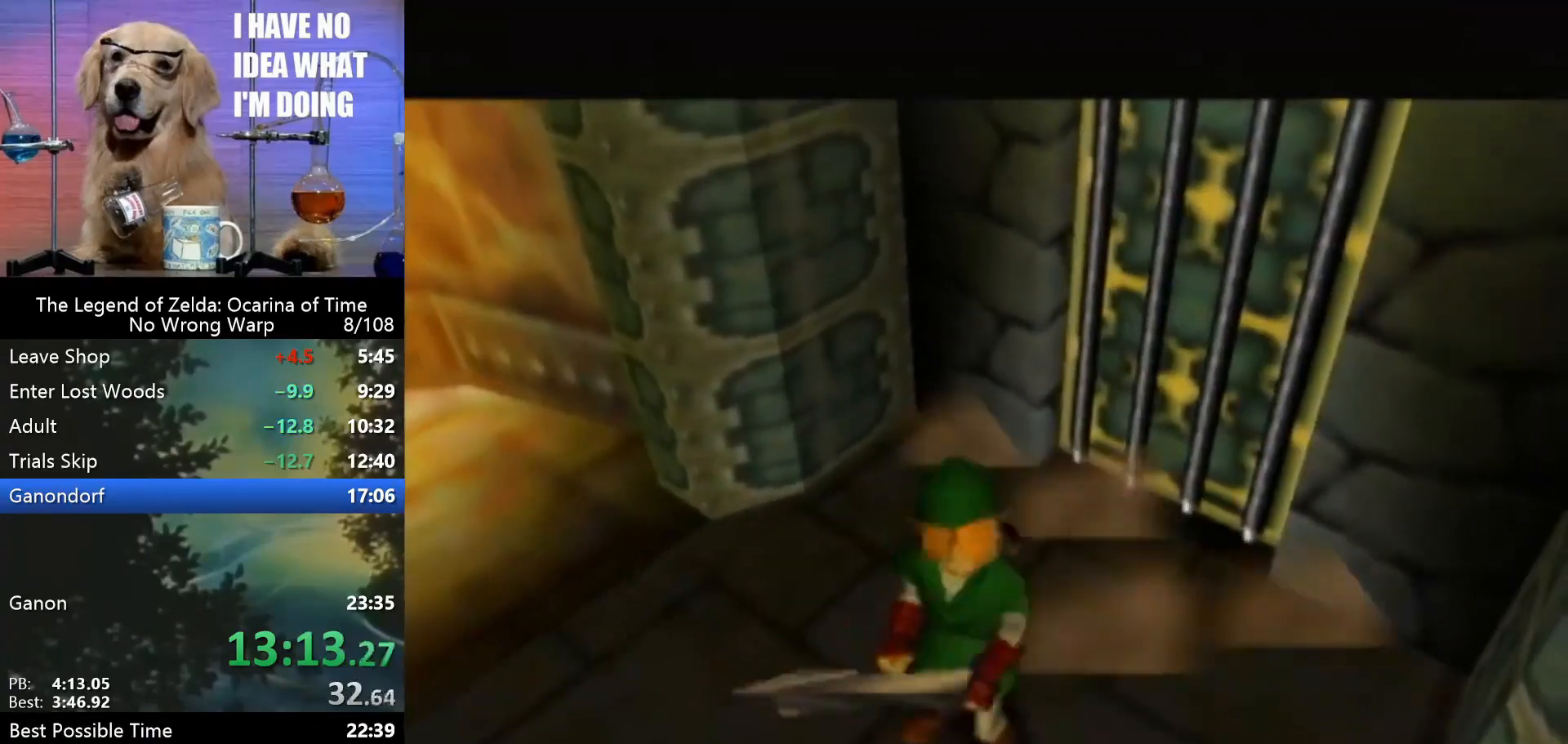
{"buttons": [], "left_stick": "up-left", "events": [[400, "left_stick", "up-left"]]}
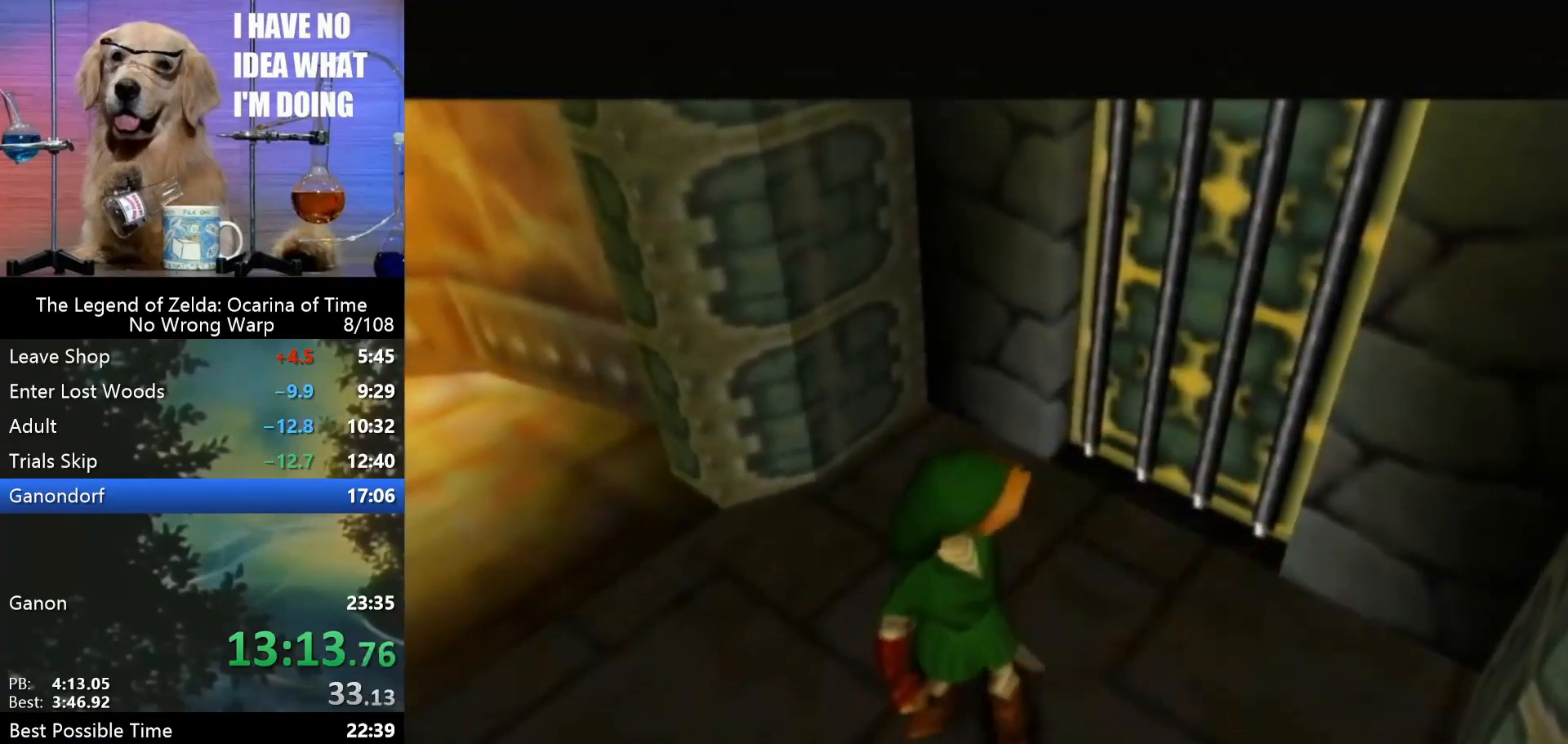
{"buttons": [], "left_stick": "up-left", "events": []}
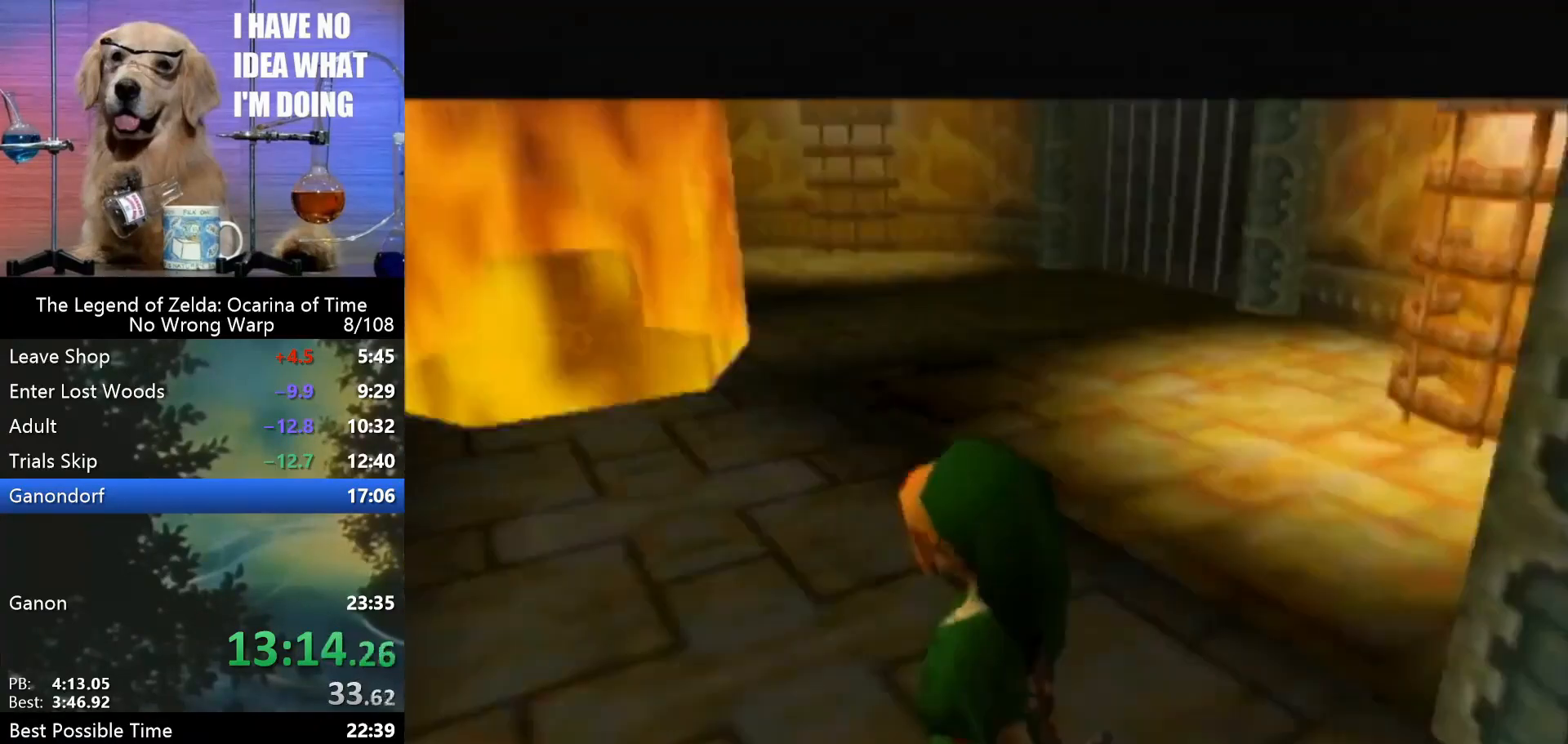
{"buttons": [], "left_stick": "up-left", "events": []}
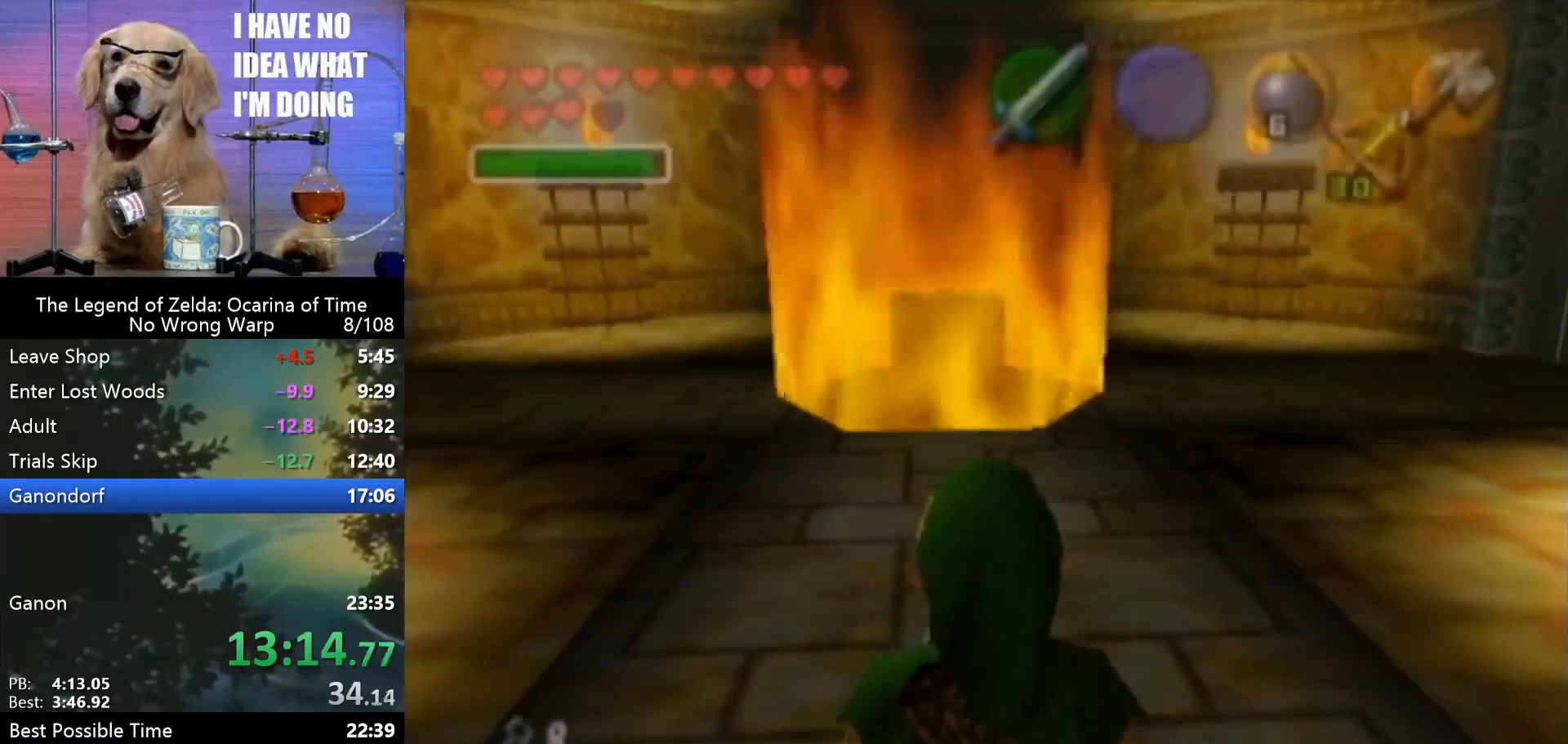
{"buttons": ["Z"], "left_stick": "up", "events": [[300, "left_stick", "up"], [467, "Z", "down"]]}
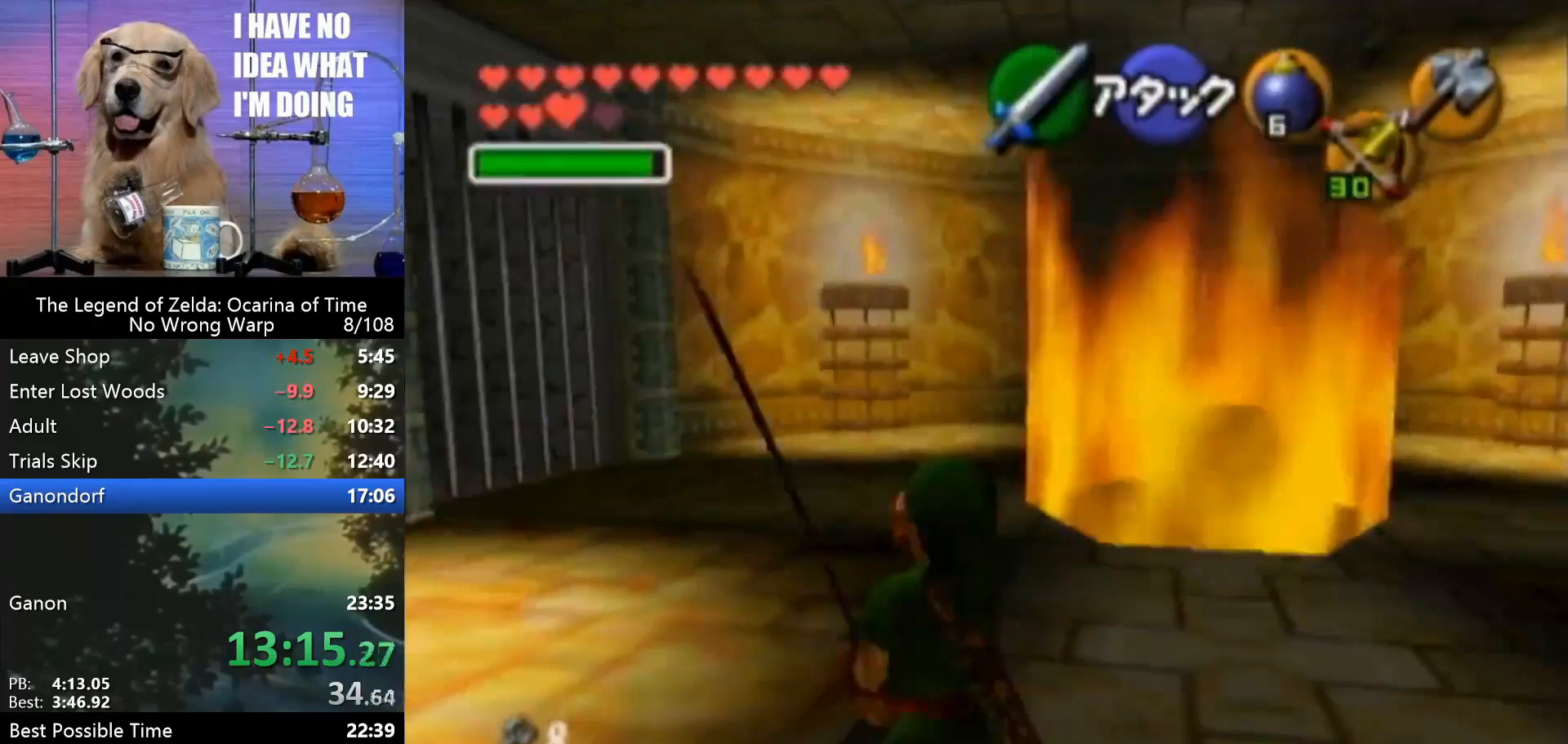
{"buttons": [], "left_stick": "up", "events": [[33, "A", "down"], [100, "A", "up"], [367, "Z", "up"]]}
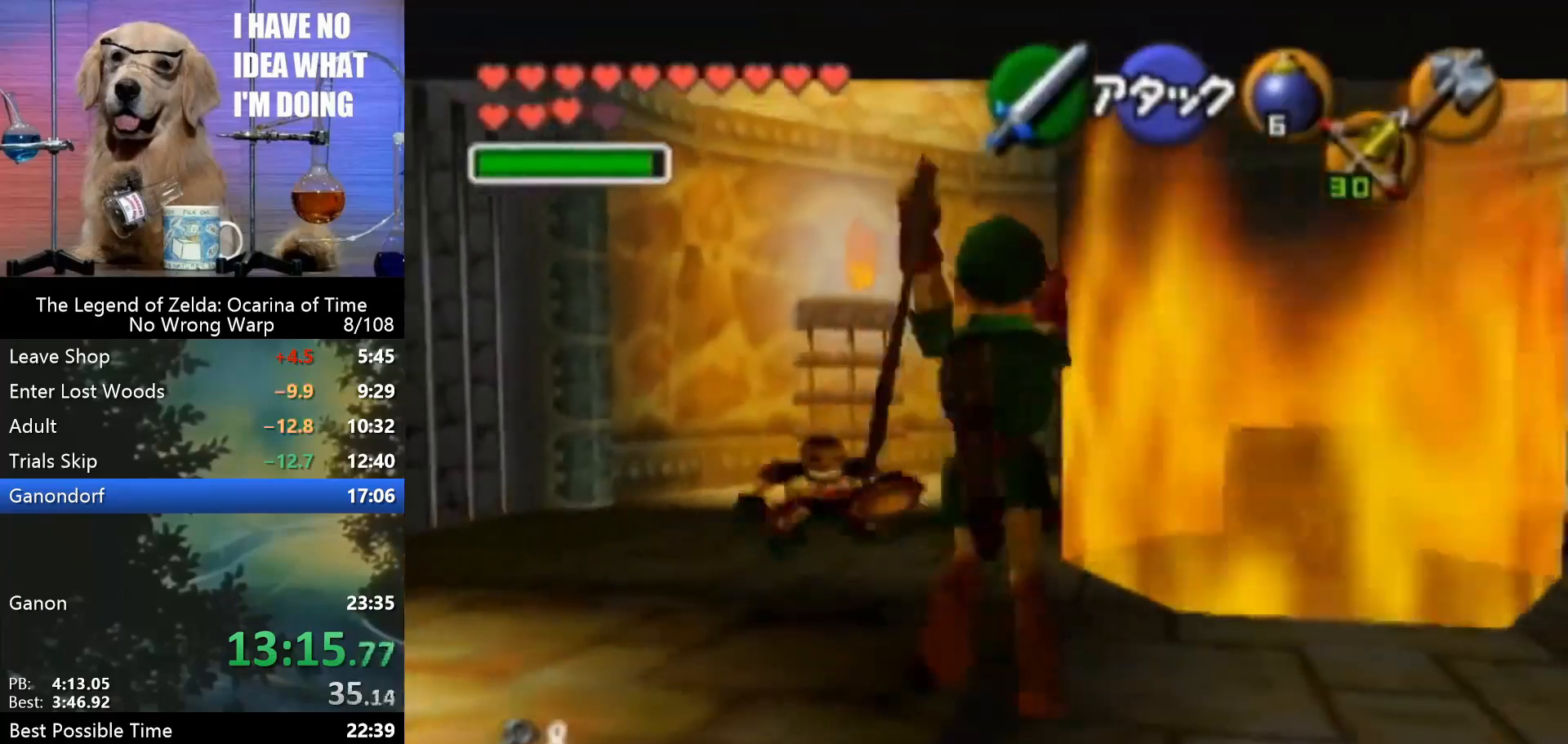
{"buttons": [], "left_stick": "up-left", "events": [[67, "left_stick", "up-left"], [367, "C_RIGHT", "down"], [500, "C_RIGHT", "up"]]}
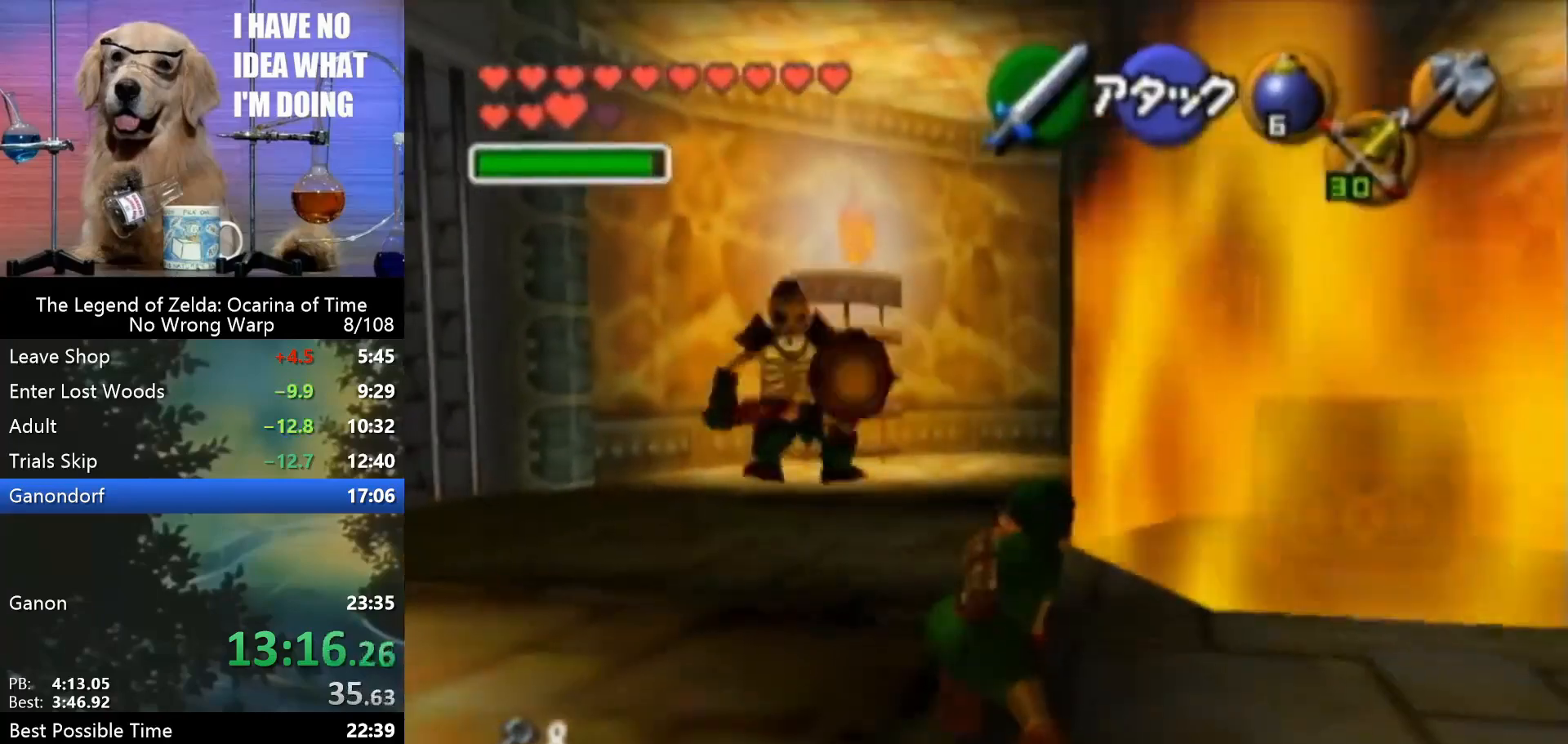
{"buttons": [], "left_stick": "up", "events": [[333, "left_stick", "up"]]}
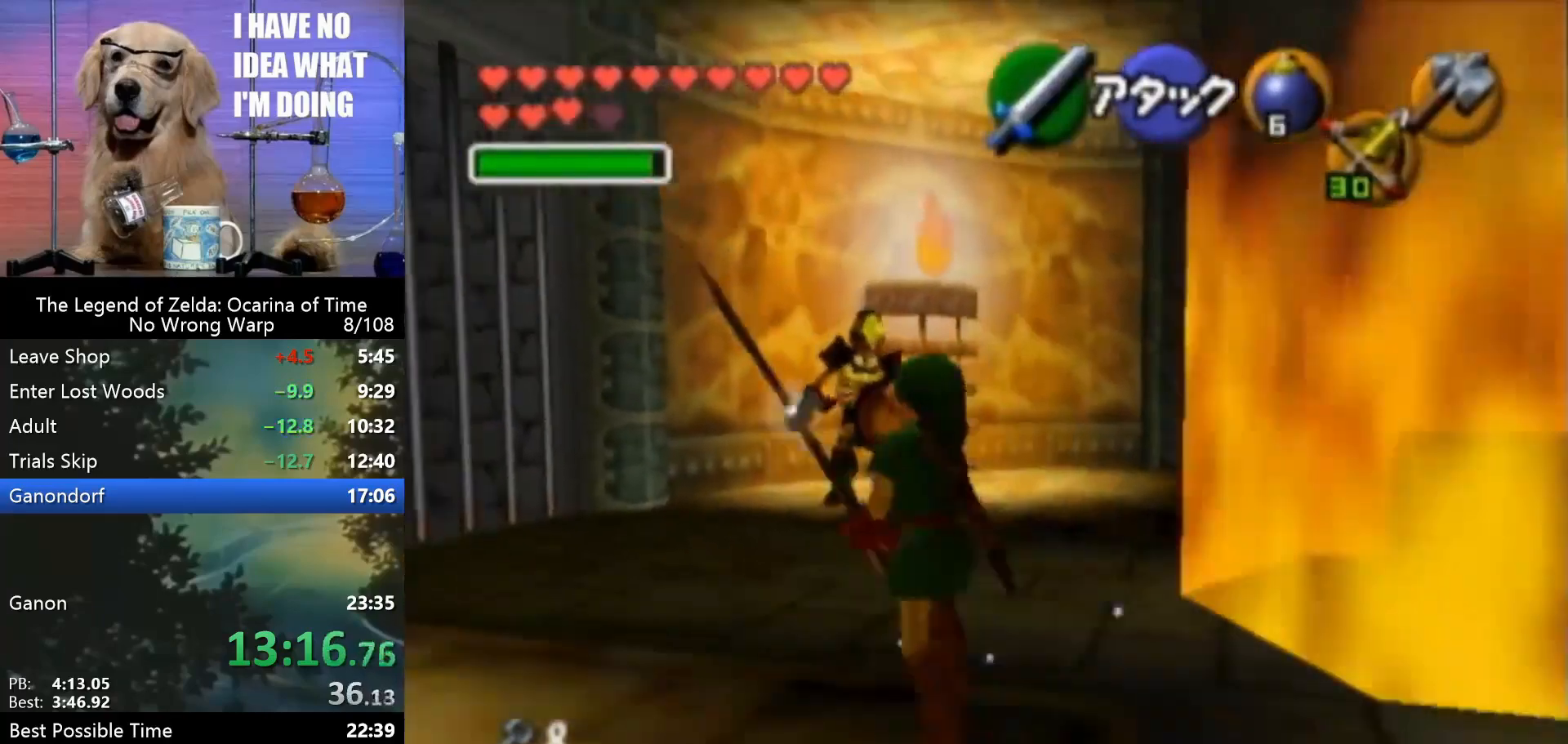
{"buttons": [], "left_stick": "up", "events": [[33, "C_RIGHT", "down"], [133, "C_RIGHT", "up"]]}
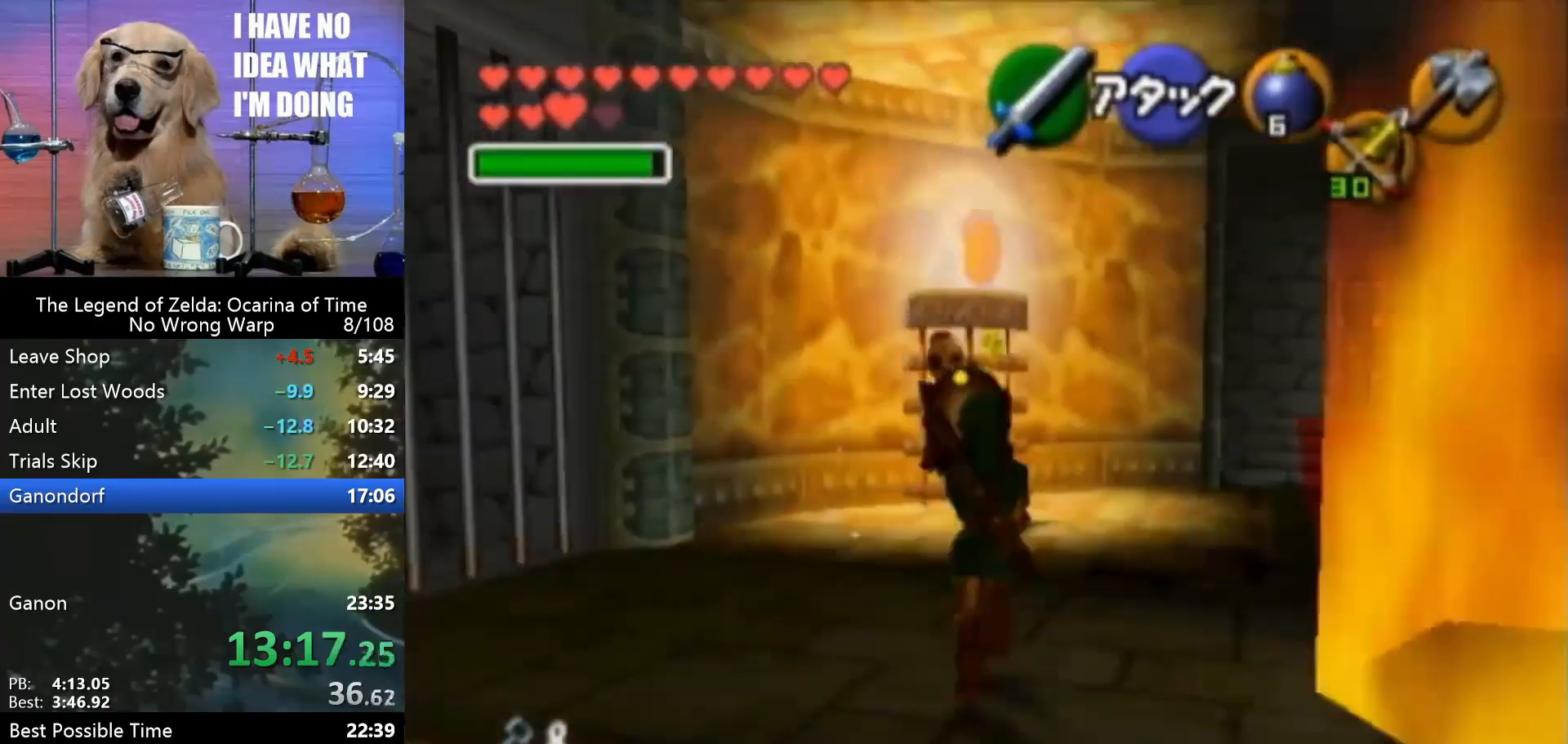
{"buttons": ["R1", "C_RIGHT"], "left_stick": "up-right", "events": [[33, "left_stick", "up-right"], [367, "R1", "down"], [433, "C_RIGHT", "down"]]}
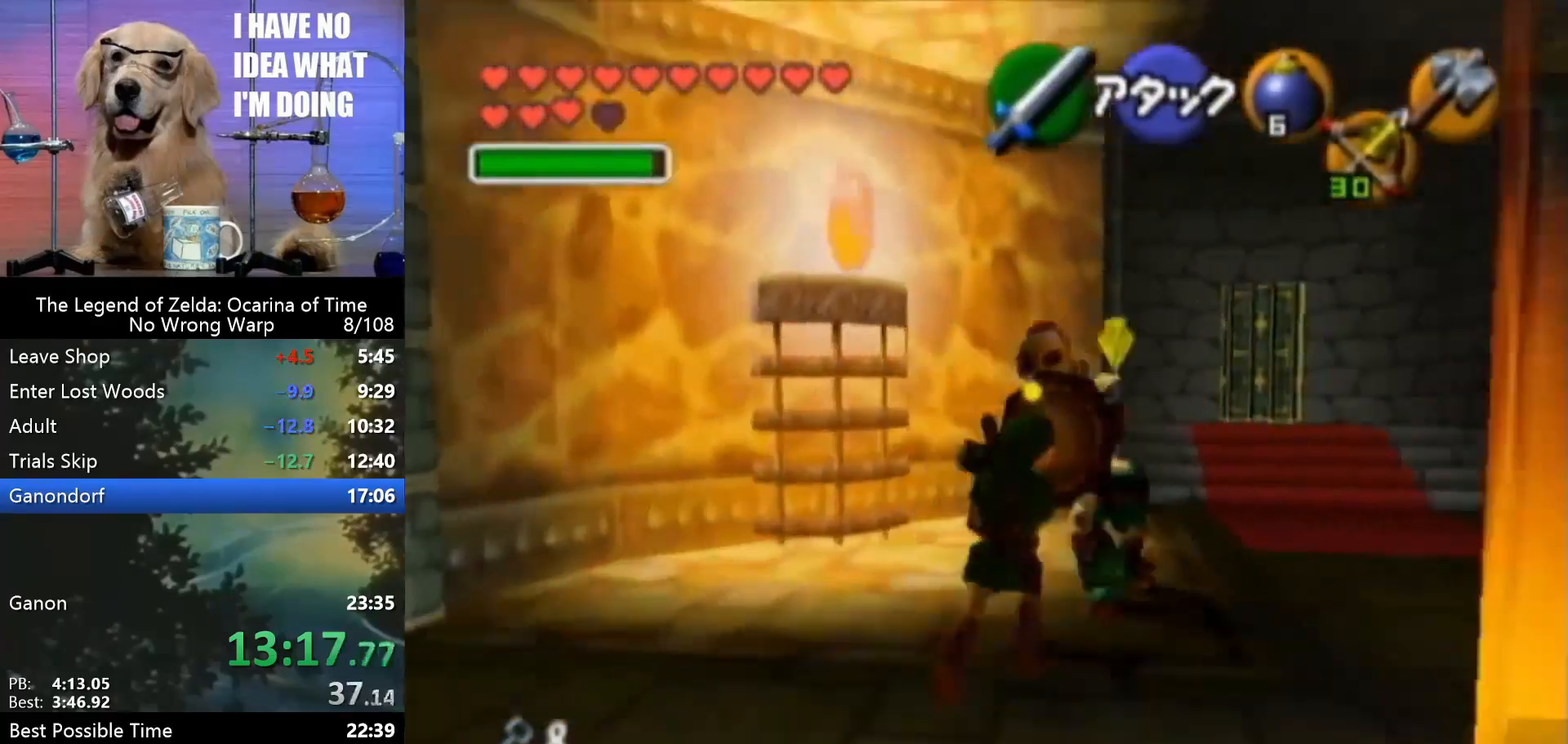
{"buttons": [], "left_stick": "up-right", "events": [[33, "C_RIGHT", "up"], [100, "C_RIGHT", "down"], [200, "C_RIGHT", "up"], [333, "R1", "up"]]}
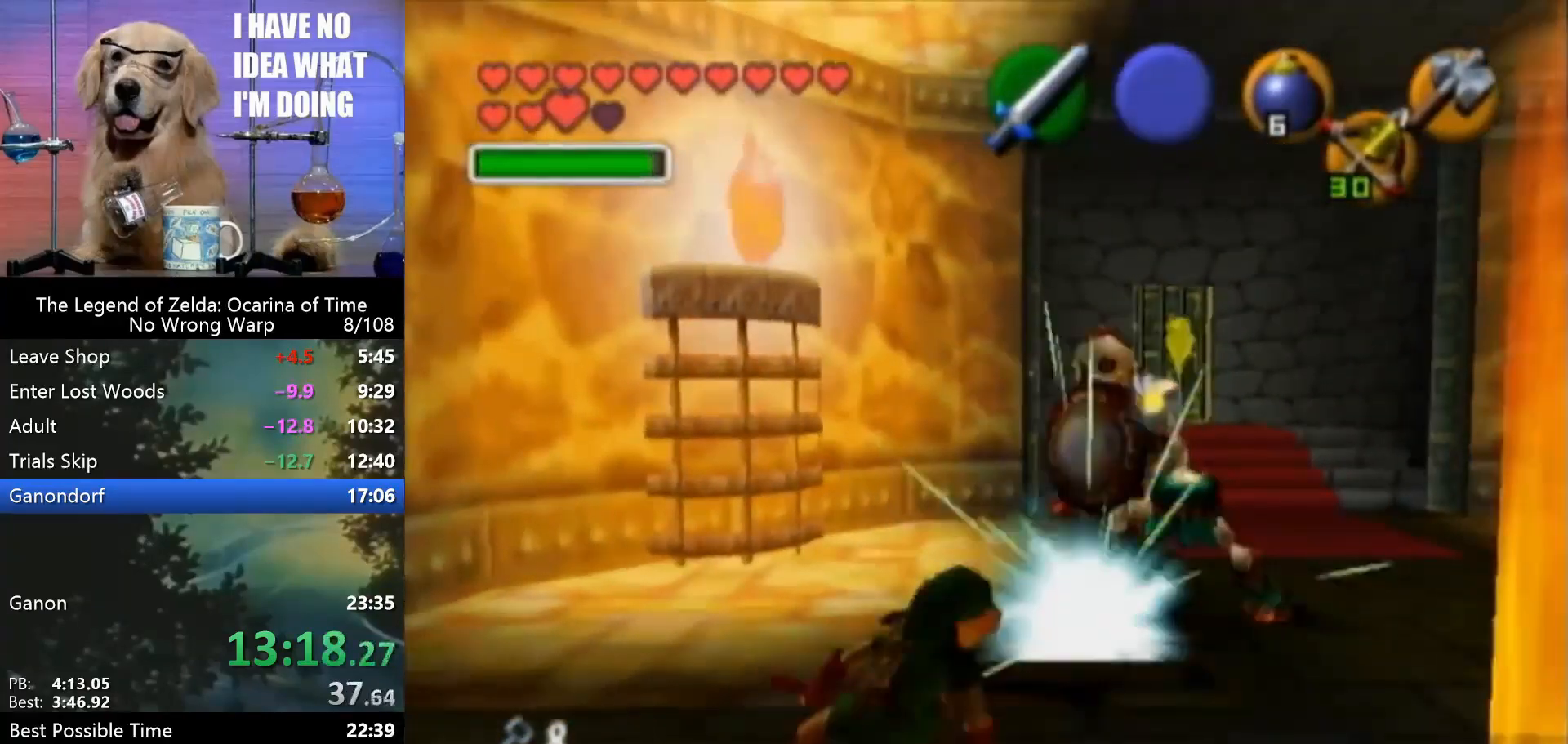
{"buttons": ["R1", "C_RIGHT"], "left_stick": "up-left", "events": [[100, "left_stick", "up"], [400, "left_stick", "up-left"], [467, "R1", "down"], [500, "C_RIGHT", "down"]]}
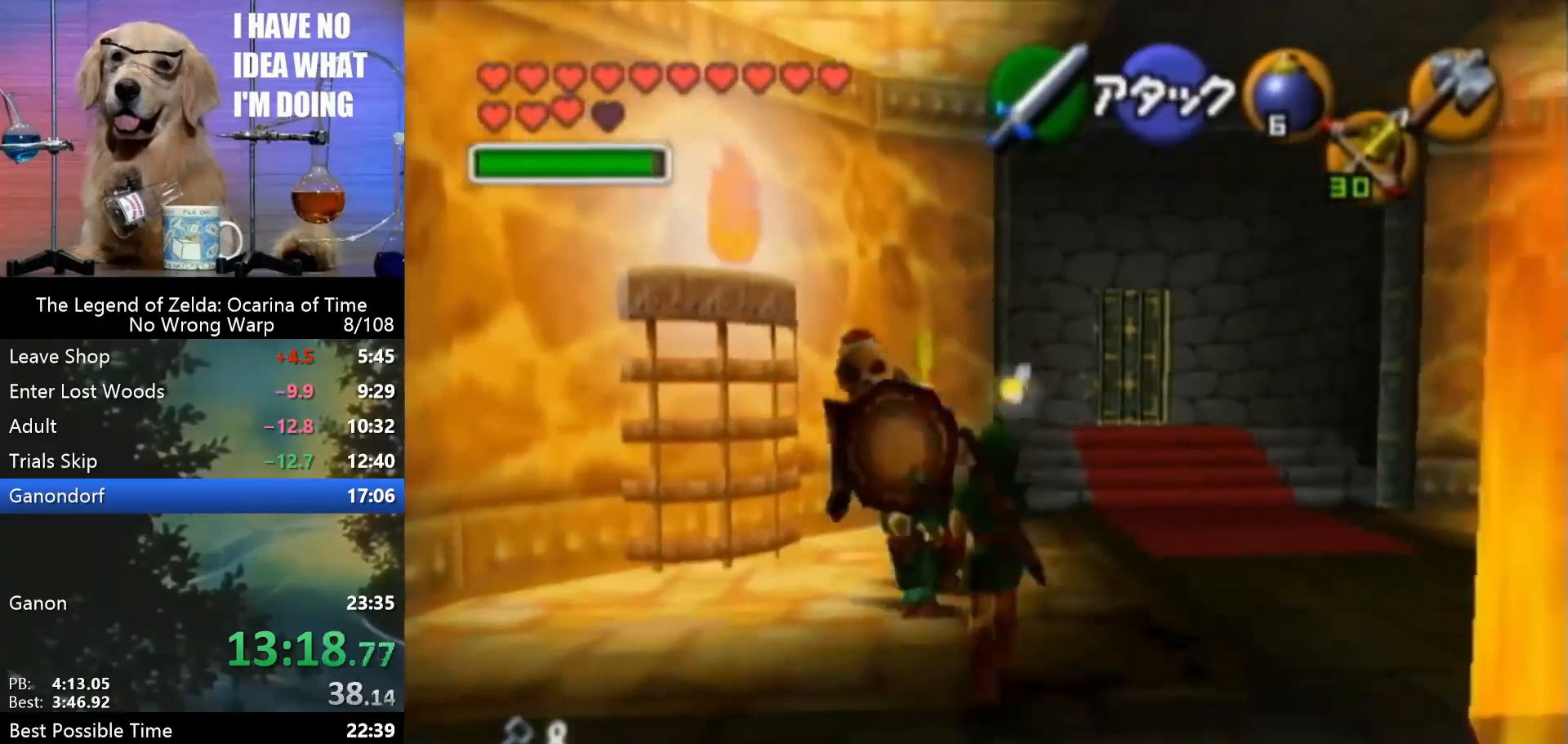
{"buttons": ["R1"], "left_stick": "up", "events": [[33, "left_stick", "left"], [133, "C_RIGHT", "up"], [200, "C_RIGHT", "down"], [233, "left_stick", "up-left"], [300, "C_RIGHT", "up"], [333, "C_RIGHT", "down"], [333, "left_stick", "up"], [433, "C_RIGHT", "up"]]}
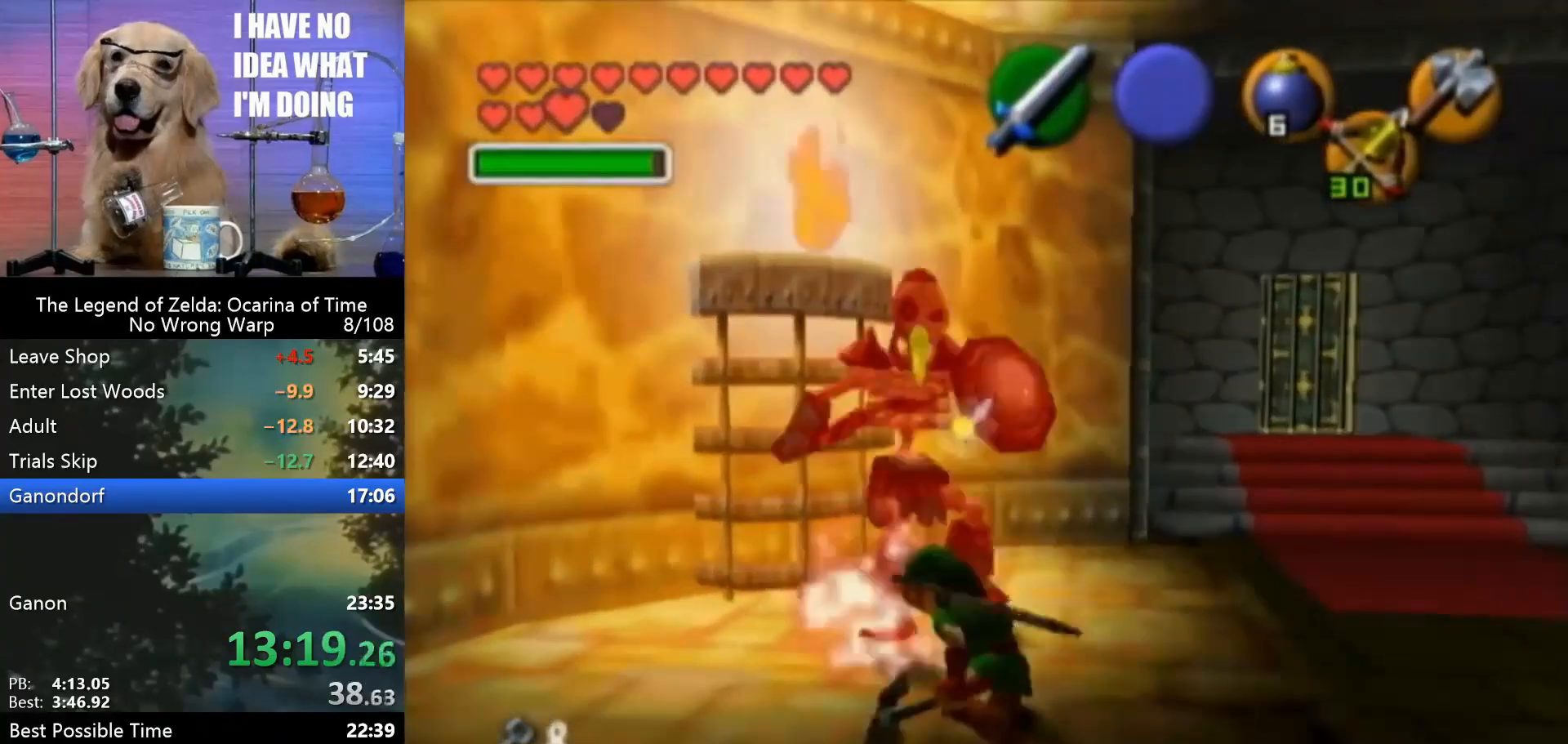
{"buttons": ["R1"], "left_stick": "up", "events": [[67, "R1", "up"], [500, "R1", "down"]]}
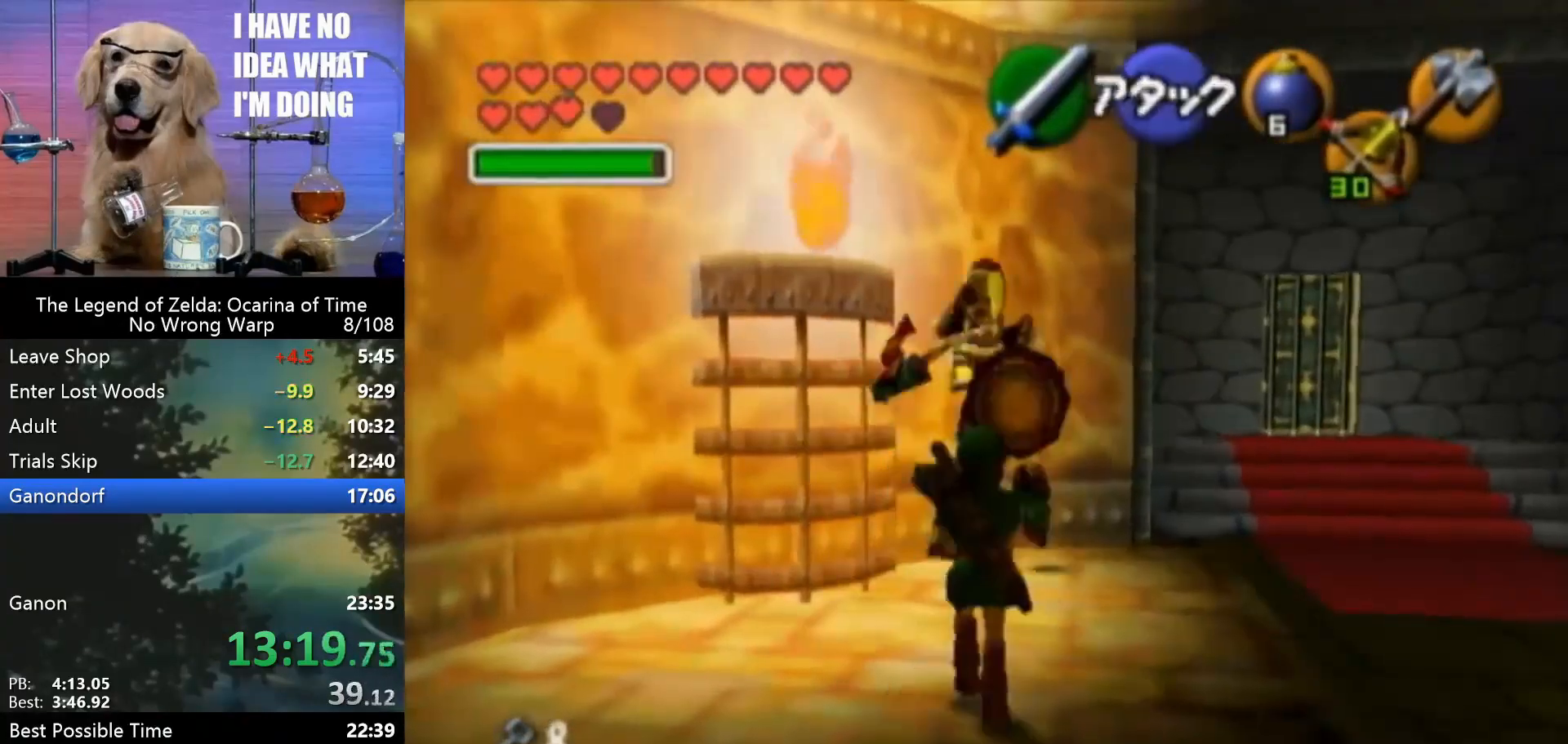
{"buttons": [], "left_stick": "down", "events": [[33, "C_RIGHT", "down"], [67, "left_stick", "down"], [133, "C_RIGHT", "up"], [200, "C_RIGHT", "down"], [300, "C_RIGHT", "up"], [400, "R1", "up"]]}
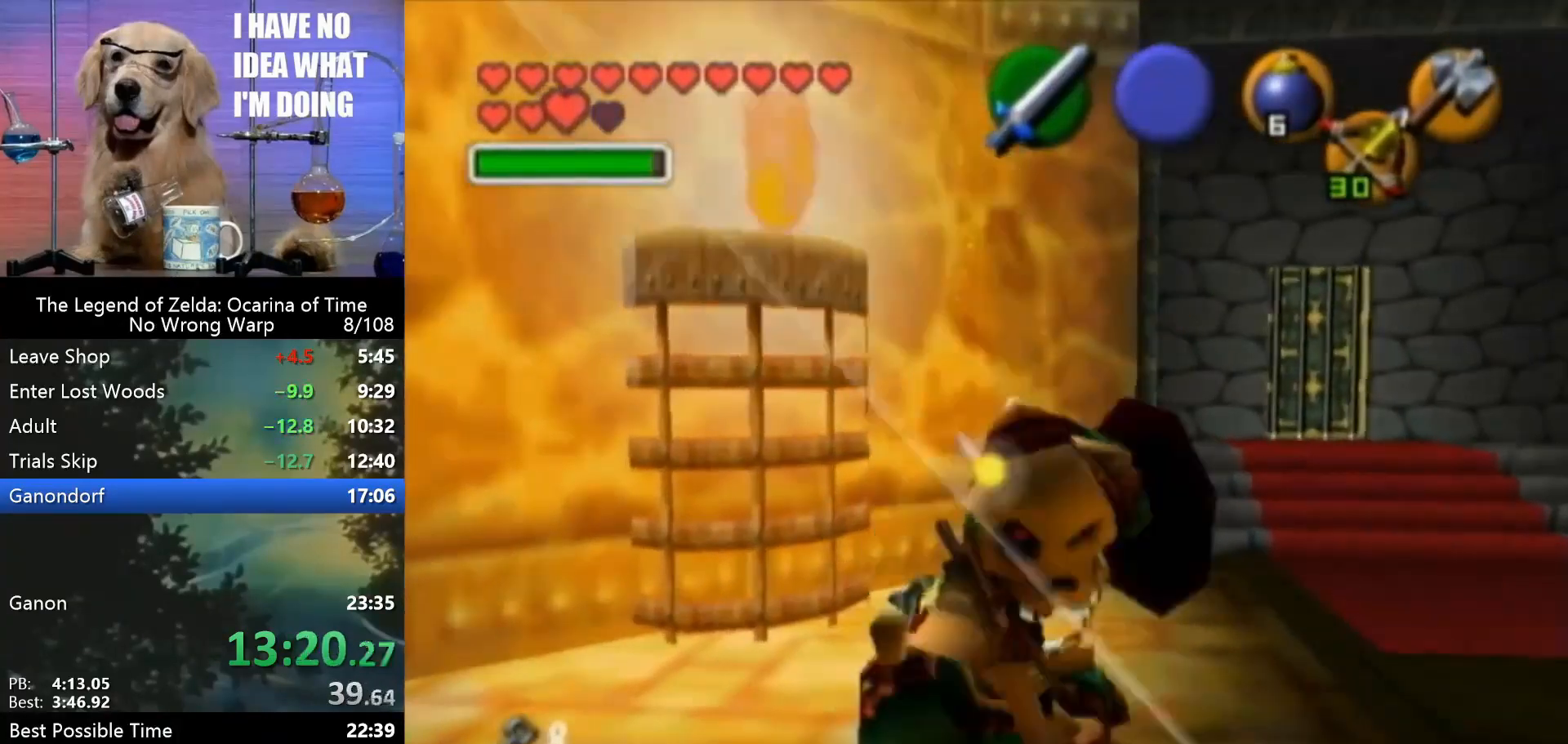
{"buttons": ["R1"], "left_stick": "center", "events": [[200, "R1", "down"], [267, "C_RIGHT", "down"], [267, "left_stick", "center"], [400, "C_RIGHT", "up"], [433, "C_RIGHT", "down"], [500, "C_RIGHT", "up"]]}
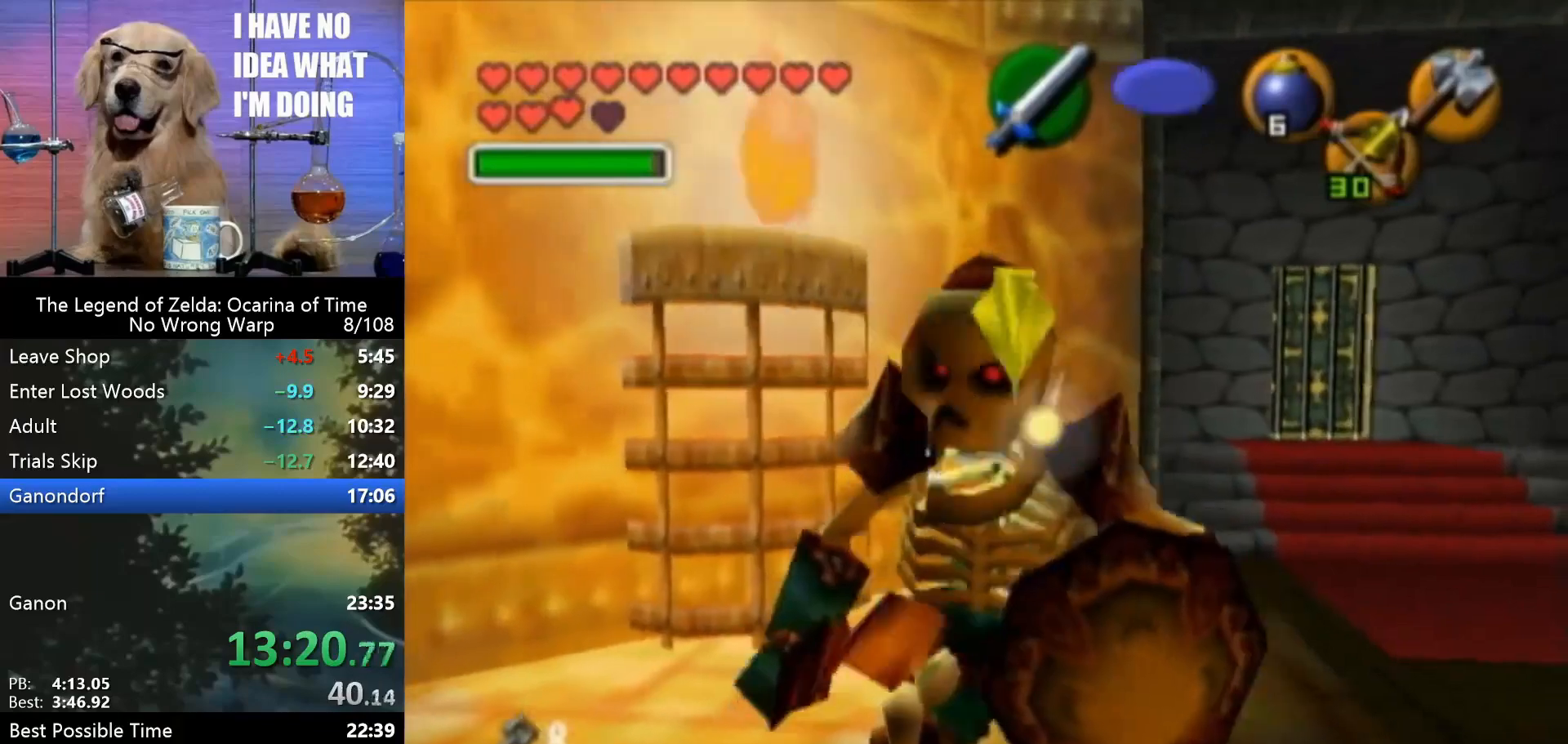
{"buttons": [], "left_stick": "down", "events": [[67, "C_RIGHT", "down"], [167, "C_RIGHT", "up"], [233, "R1", "up"], [400, "left_stick", "down"]]}
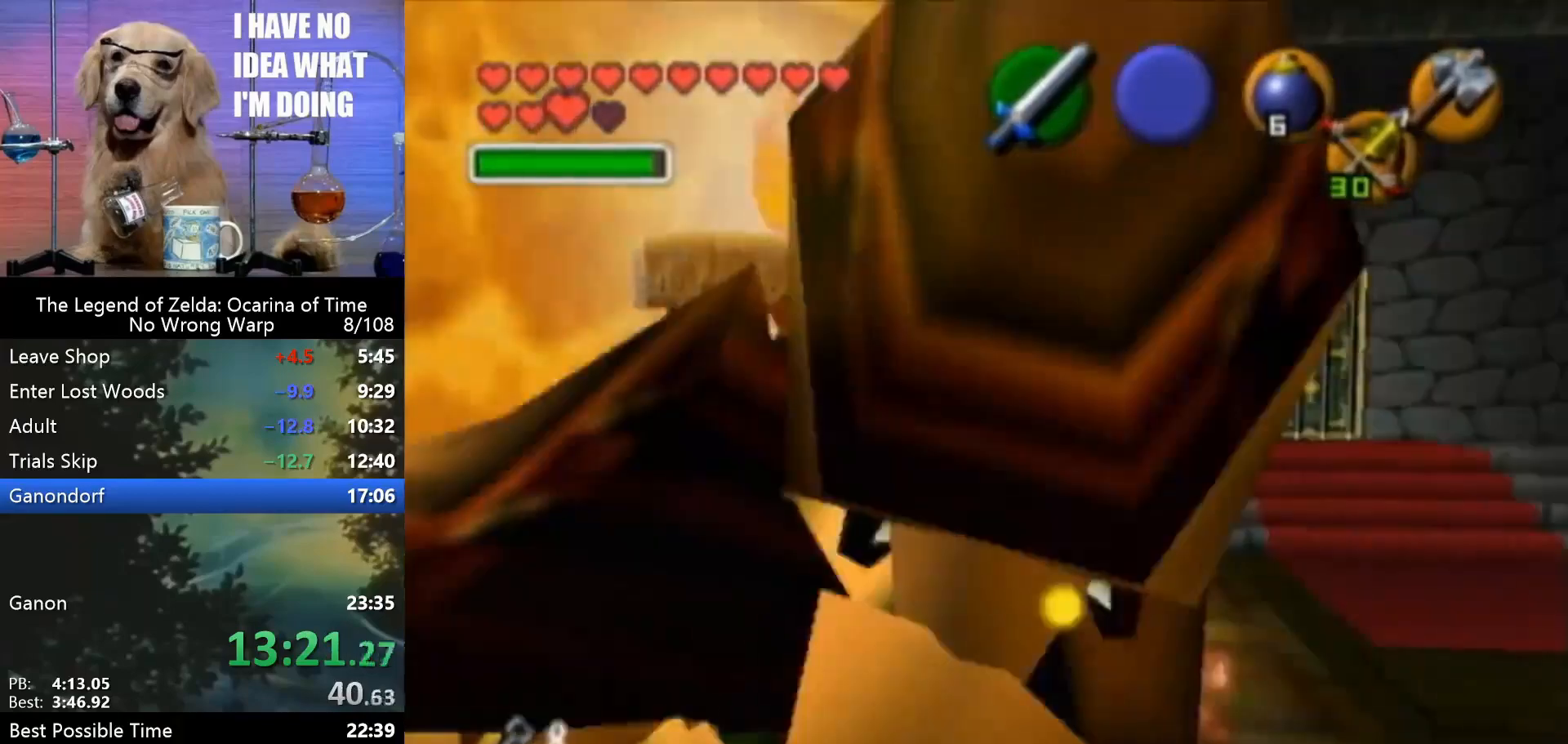
{"buttons": [], "left_stick": "up-right", "events": [[100, "Z", "down"], [100, "left_stick", "center"], [167, "Z", "up"], [400, "left_stick", "up-right"]]}
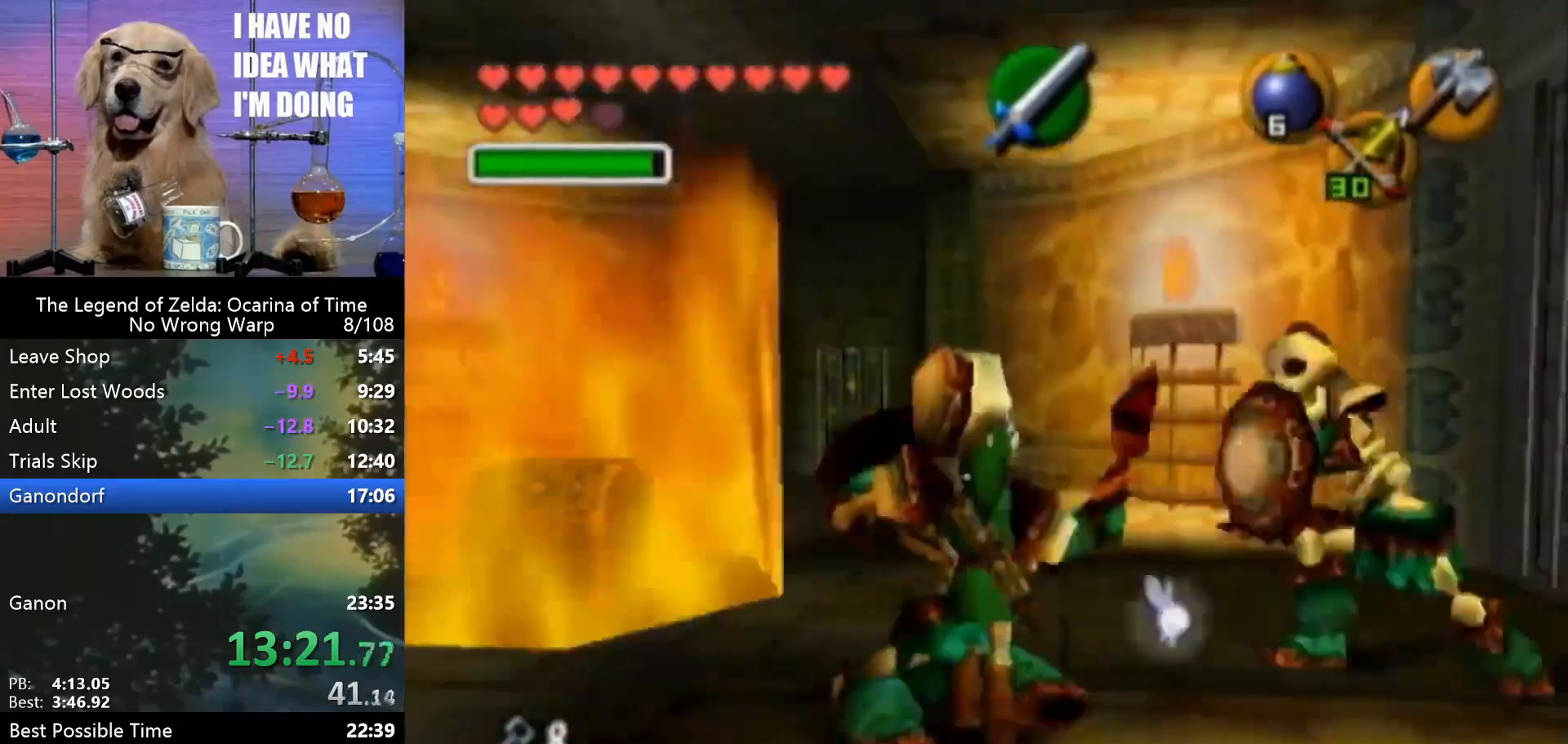
{"buttons": [], "left_stick": "down-right", "events": [[167, "left_stick", "right"], [300, "left_stick", "down-right"]]}
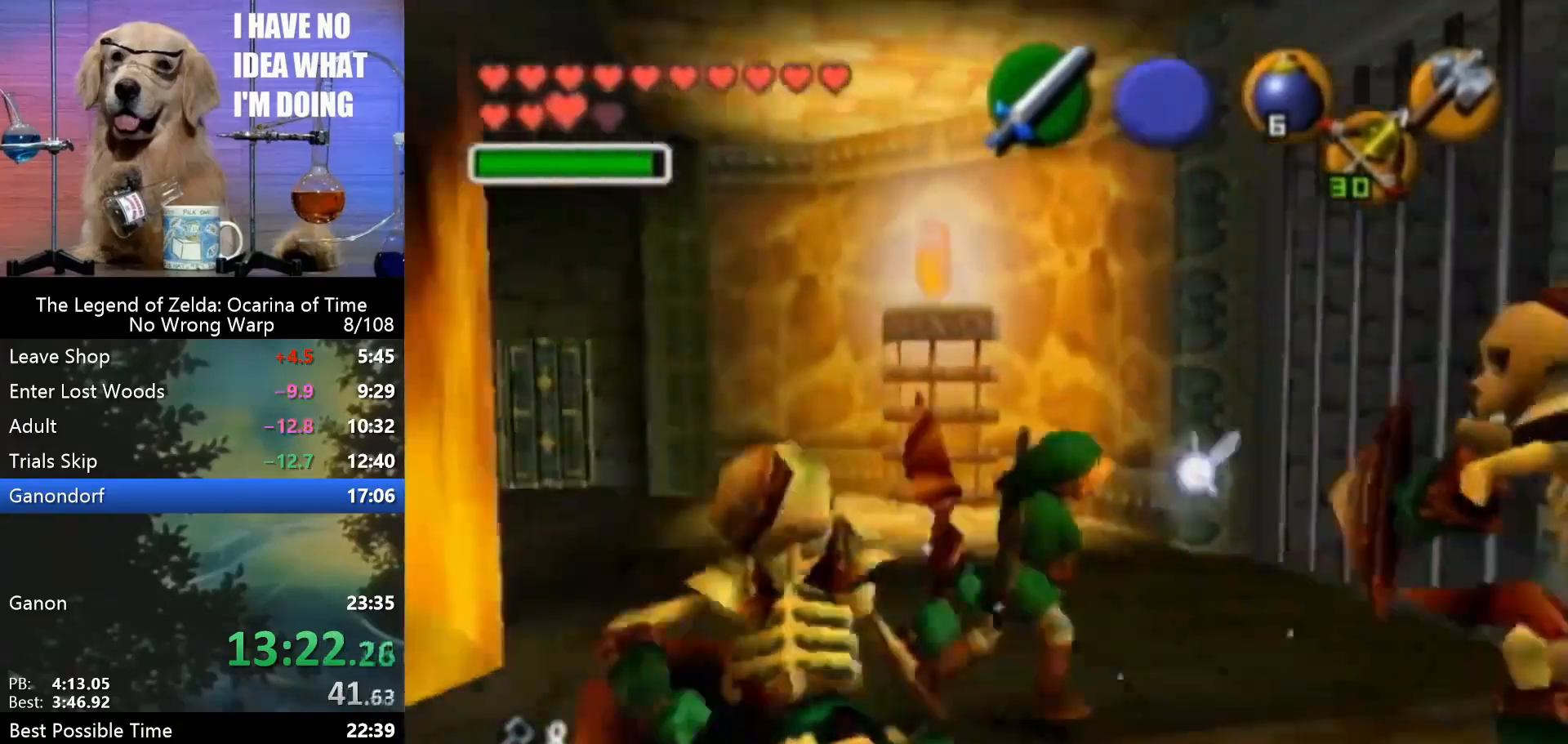
{"buttons": ["R1"], "left_stick": "up-right", "events": [[233, "C_RIGHT", "down"], [233, "R1", "down"], [300, "left_stick", "up-right"], [333, "C_RIGHT", "up"], [433, "C_RIGHT", "down"], [500, "C_RIGHT", "up"]]}
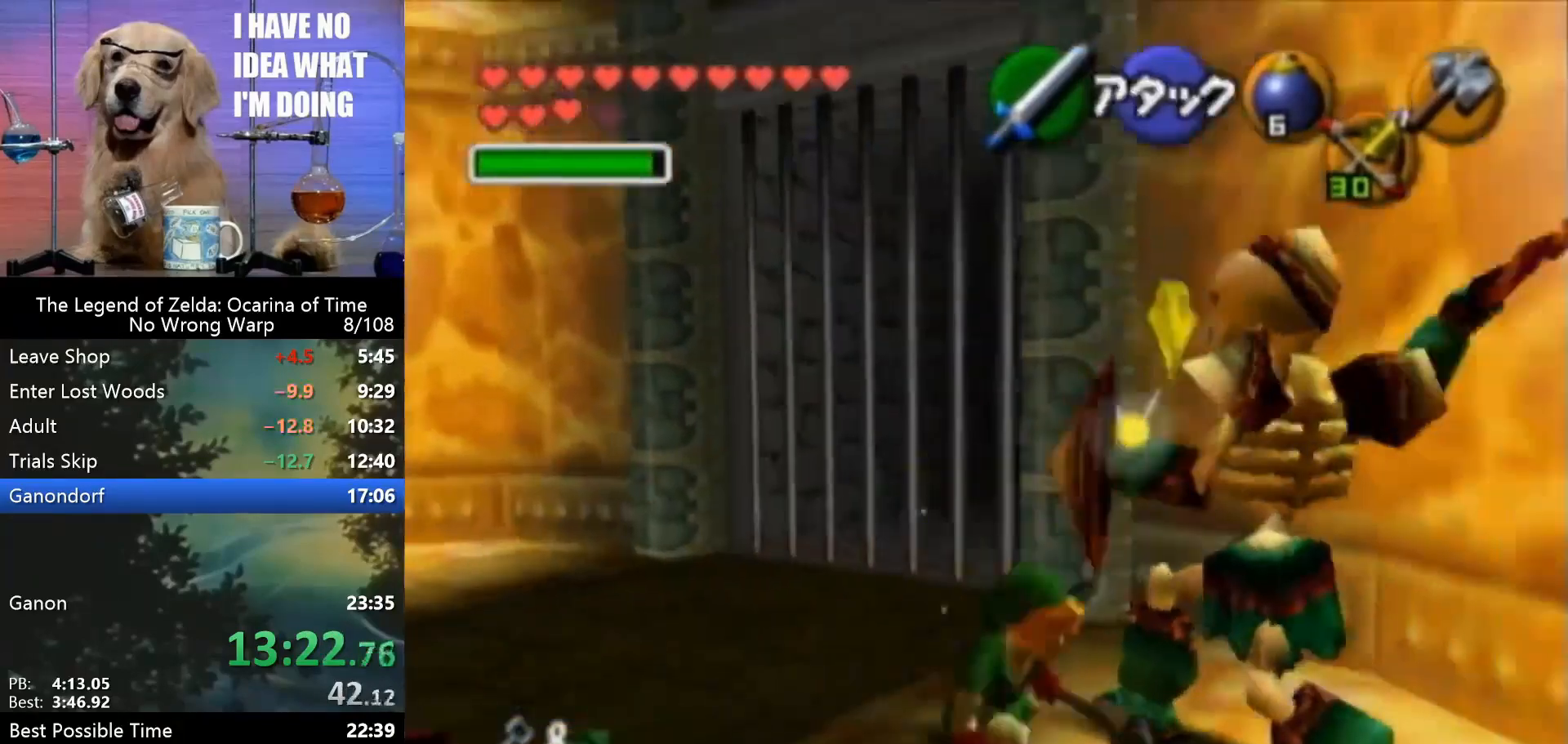
{"buttons": [], "left_stick": "up-right", "events": [[67, "C_RIGHT", "down"], [133, "C_RIGHT", "up"], [233, "C_RIGHT", "down"], [267, "C_RIGHT", "up"], [400, "R1", "up"]]}
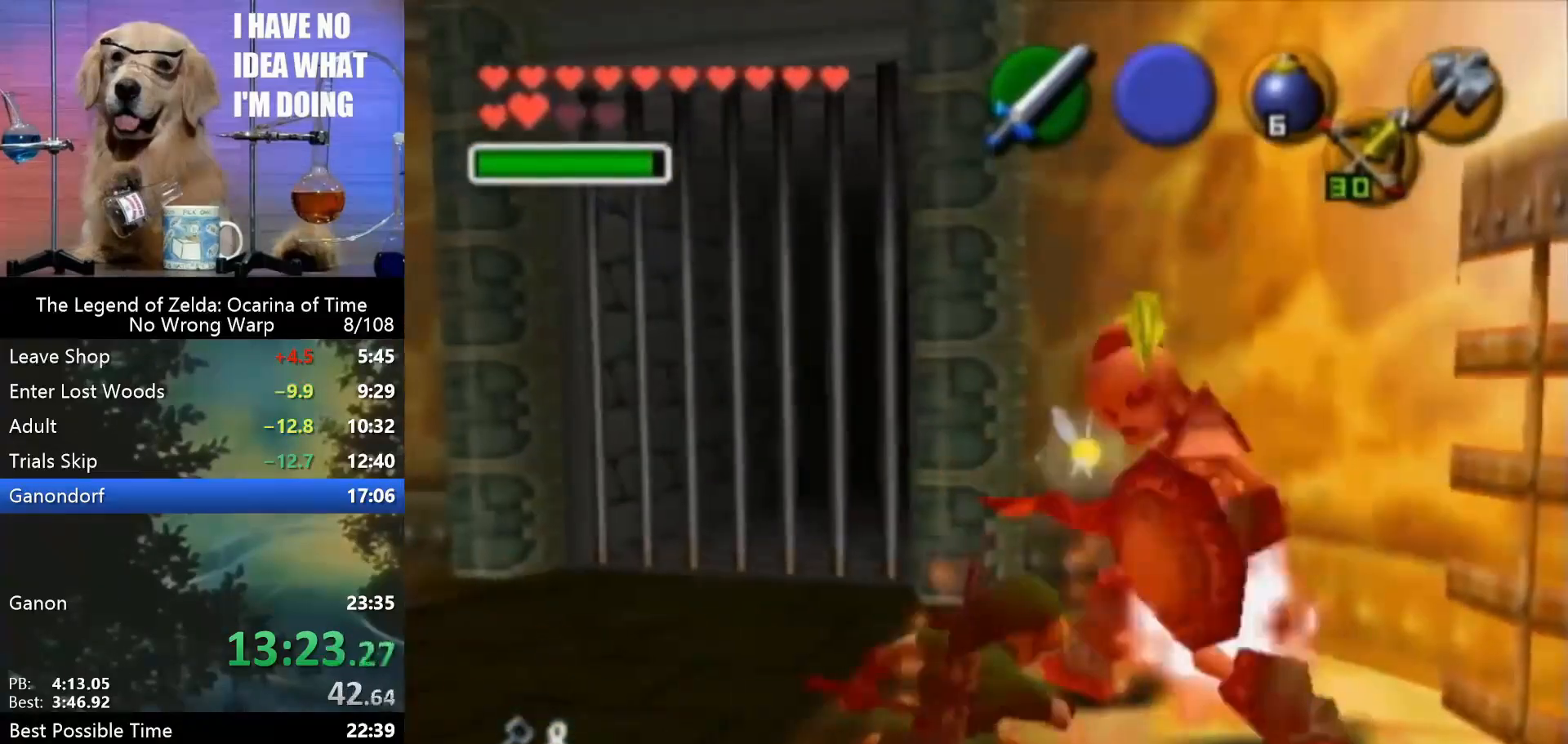
{"buttons": ["R1"], "left_stick": "right", "events": [[333, "R1", "down"], [333, "left_stick", "center"], [367, "C_RIGHT", "down"], [433, "C_RIGHT", "up"], [500, "left_stick", "right"]]}
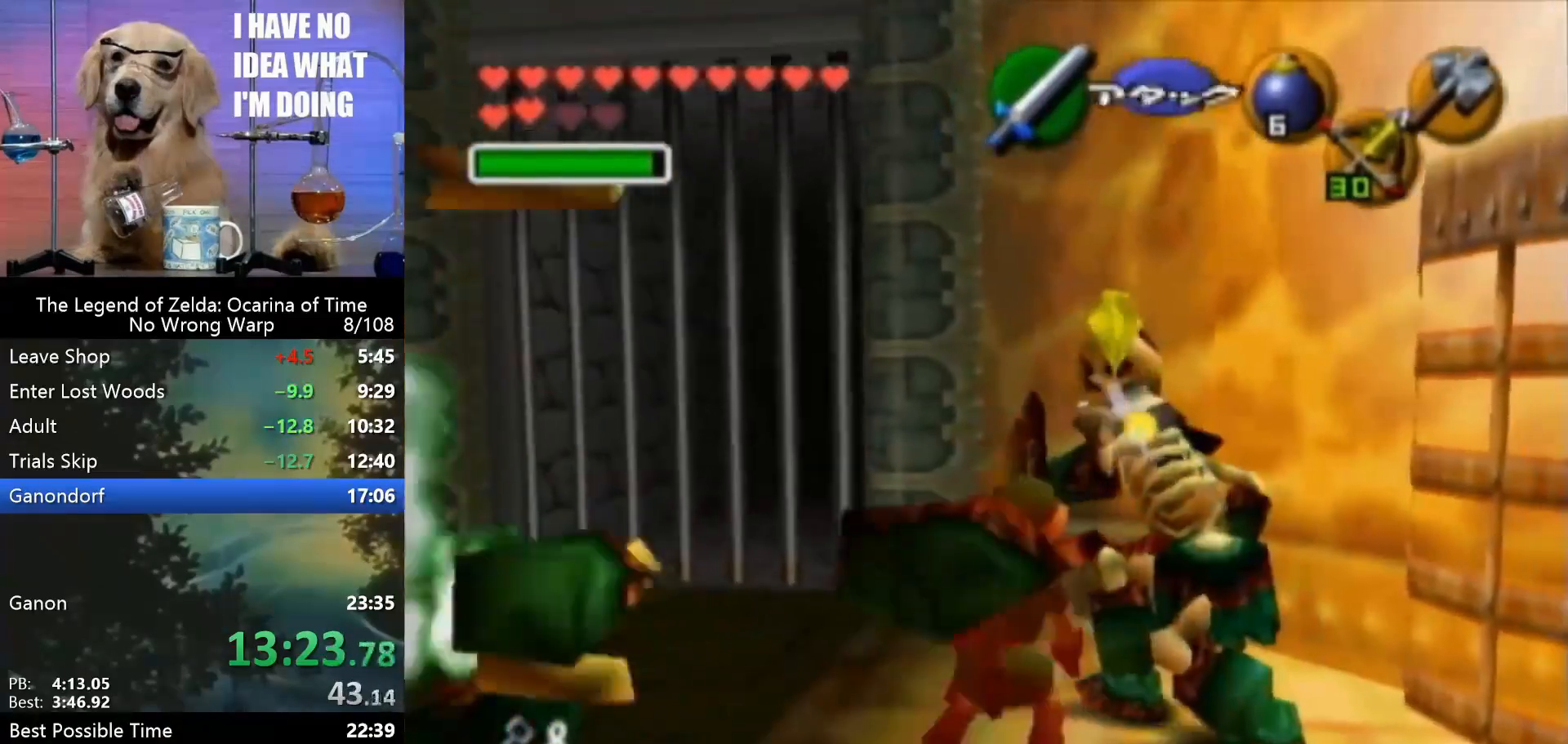
{"buttons": [], "left_stick": "up-right", "events": [[67, "C_RIGHT", "down"], [100, "C_RIGHT", "up"], [200, "C_RIGHT", "down"], [300, "C_RIGHT", "up"], [367, "C_RIGHT", "down"], [433, "C_RIGHT", "up"], [467, "R1", "up"], [500, "left_stick", "up-right"]]}
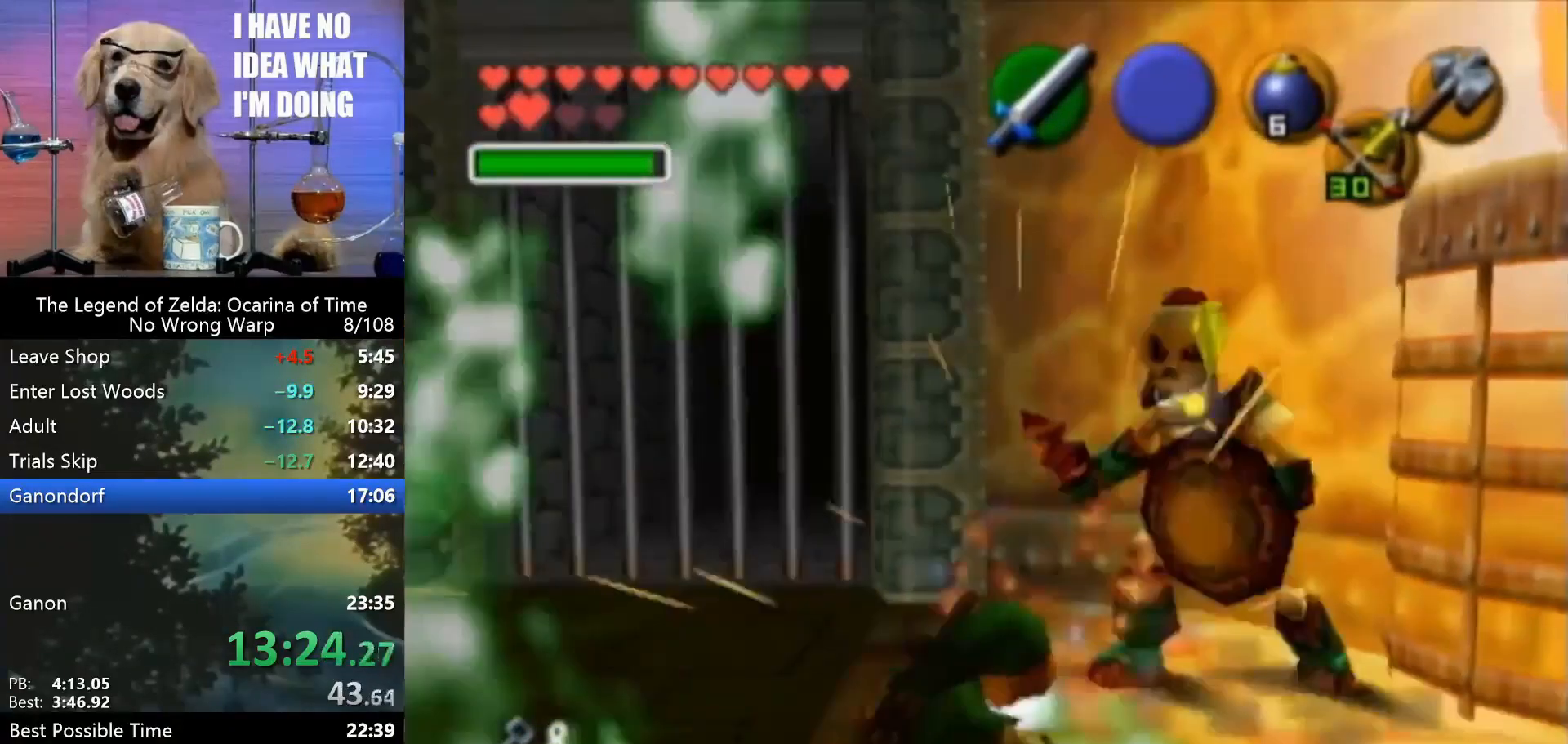
{"buttons": [], "left_stick": "up-right", "events": []}
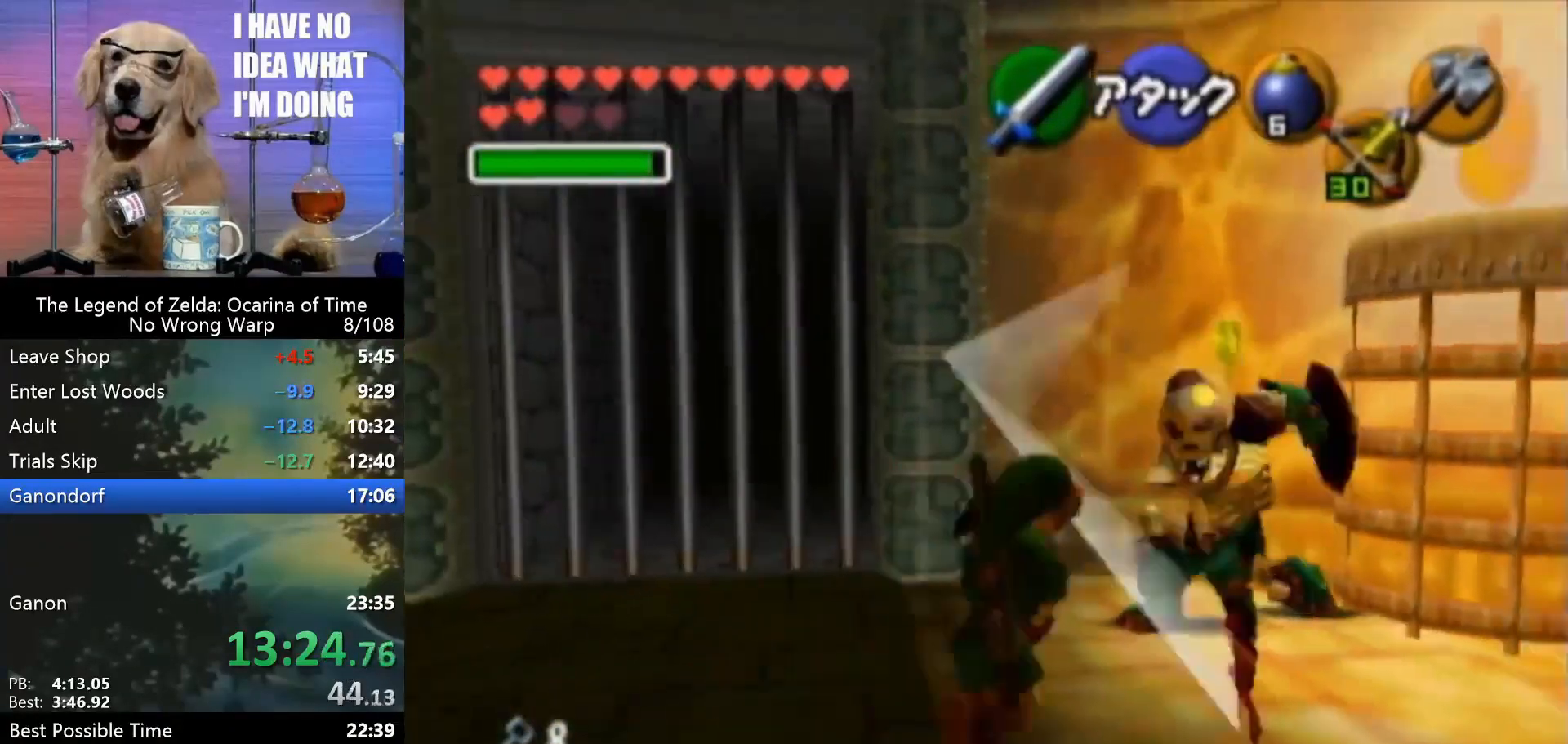
{"buttons": ["R1"], "left_stick": "up", "events": [[67, "R1", "down"], [133, "C_RIGHT", "down"], [133, "left_stick", "up"], [267, "C_RIGHT", "up"], [333, "C_RIGHT", "down"], [400, "C_RIGHT", "up"]]}